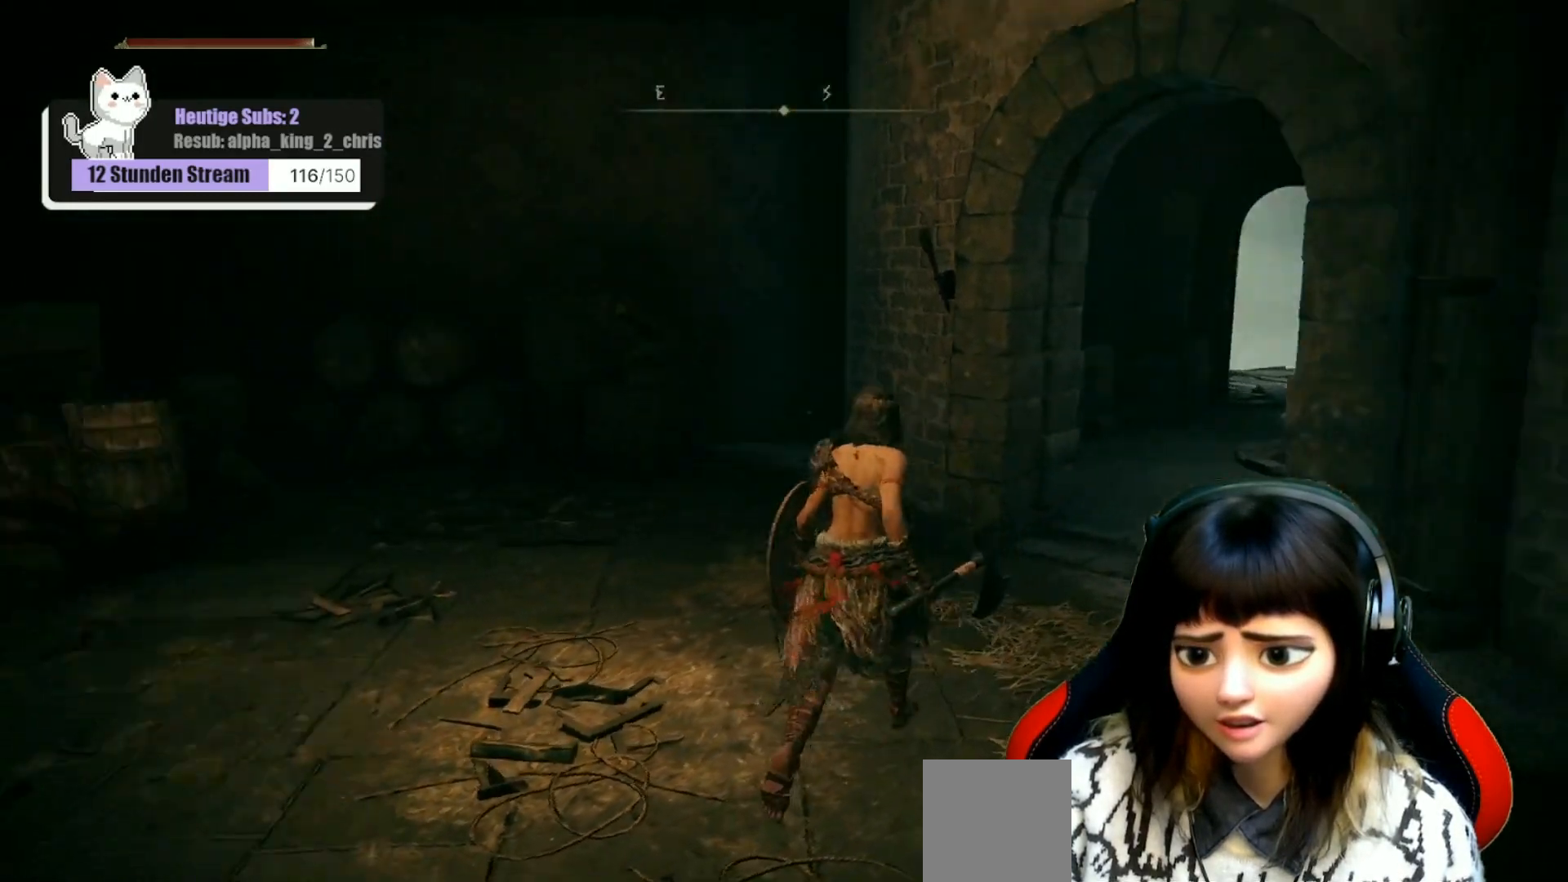
Gameplay with a controller (Xbox layout); each line is a JSON object with the inputs held at the frame after it. "events" lists button and stick changes between this image and that frame as [ms after this image, input, new state], when the widget could be followed in between.
{"buttons": [], "left_stick": "right", "right_stick": "center", "events": [[50, "right_stick", "center"], [317, "left_stick", "right"]]}
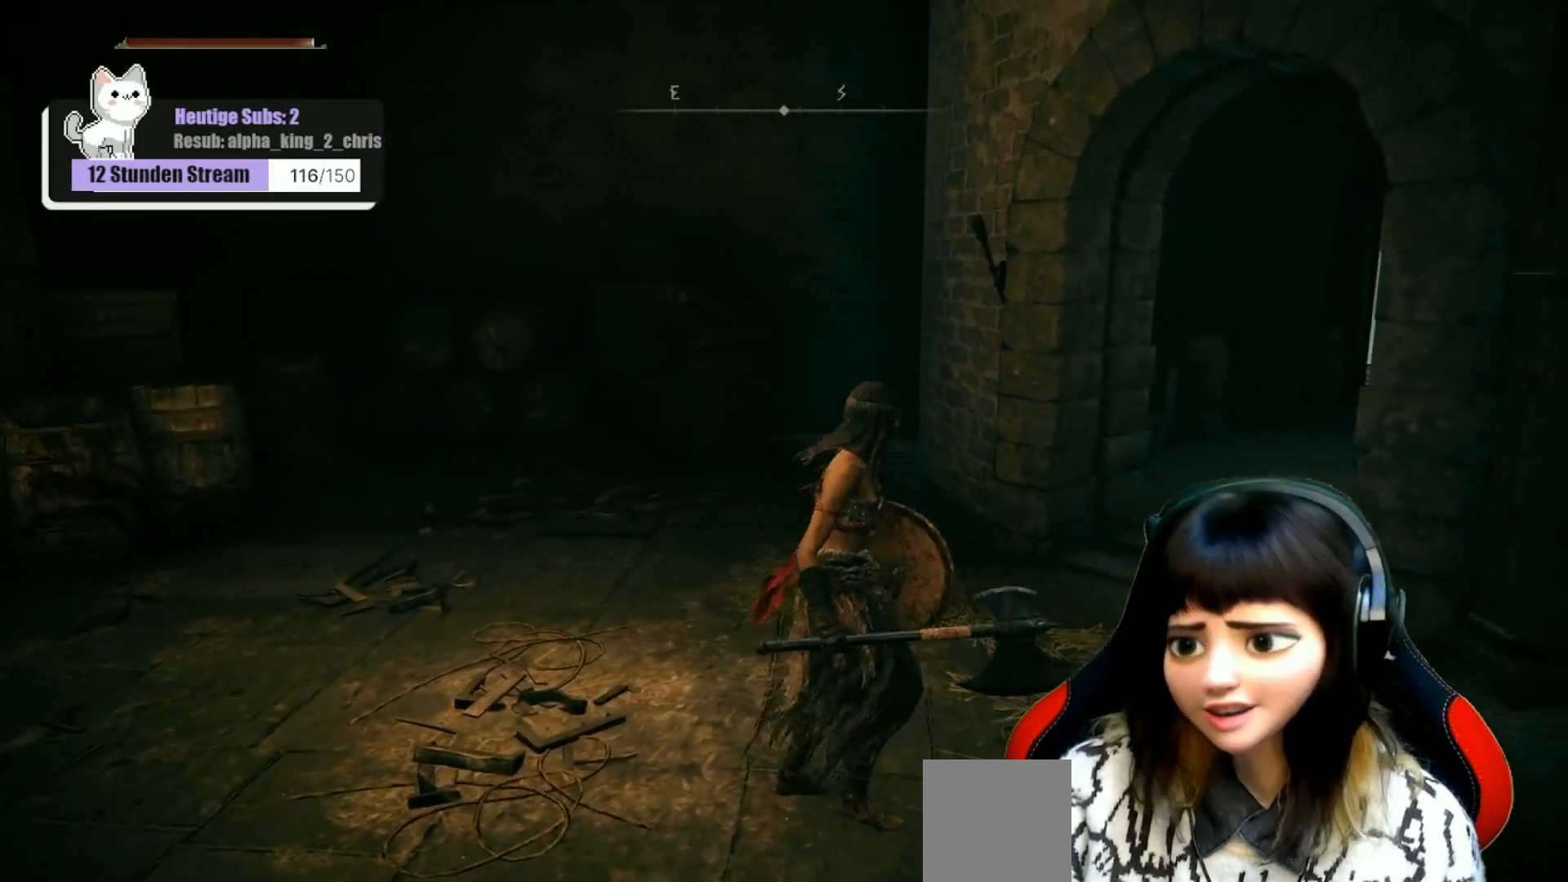
{"buttons": [], "left_stick": "center", "right_stick": "center", "events": [[83, "left_stick", "center"]]}
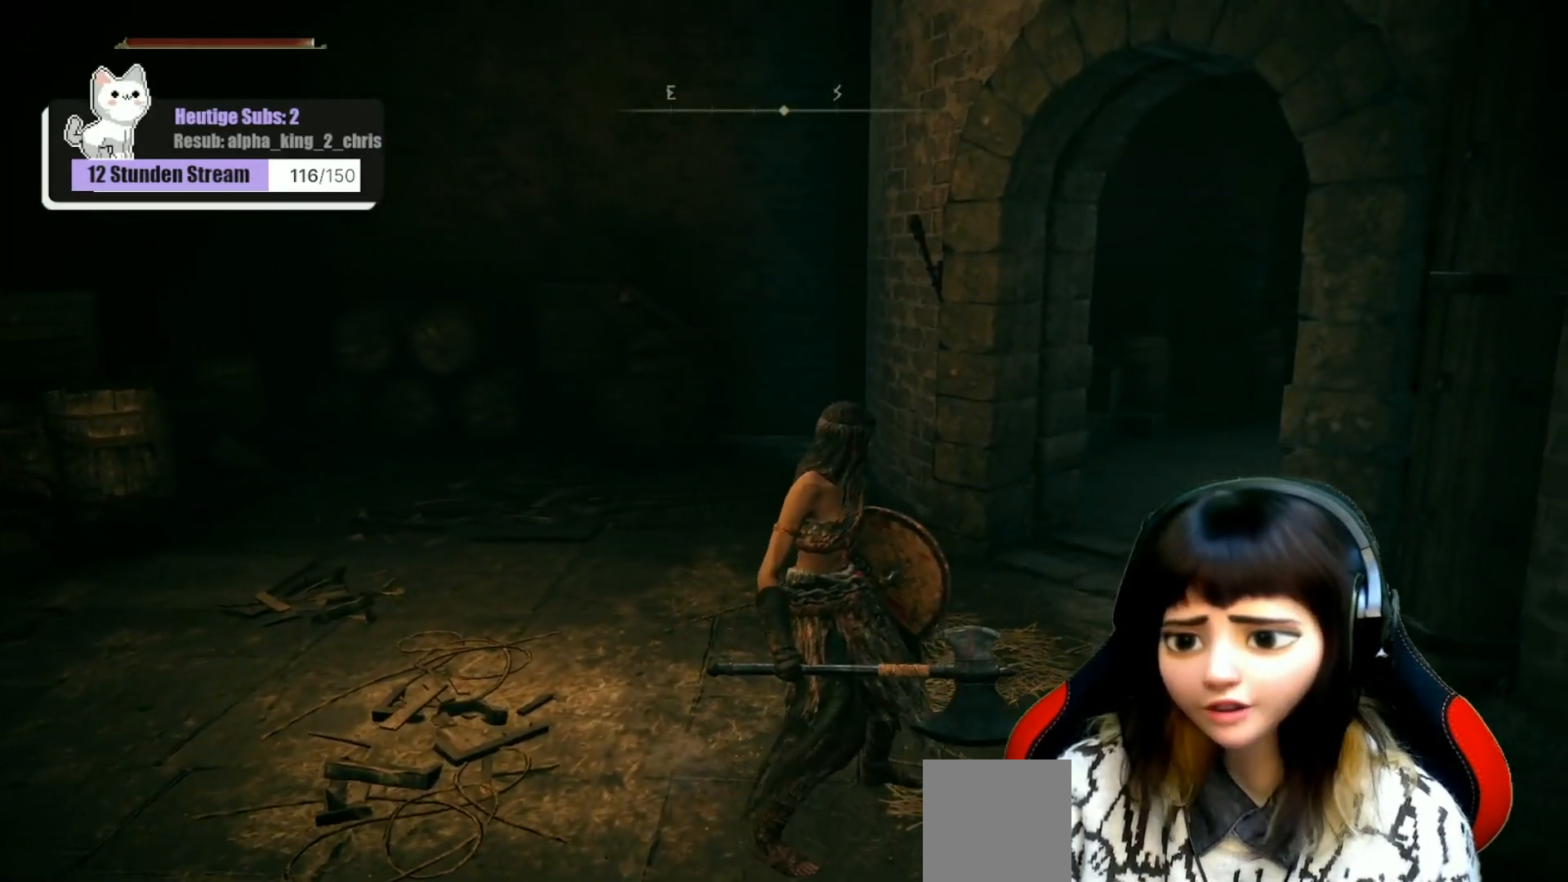
{"buttons": [], "left_stick": "left", "right_stick": "left", "events": [[267, "right_stick", "left"], [483, "left_stick", "left"]]}
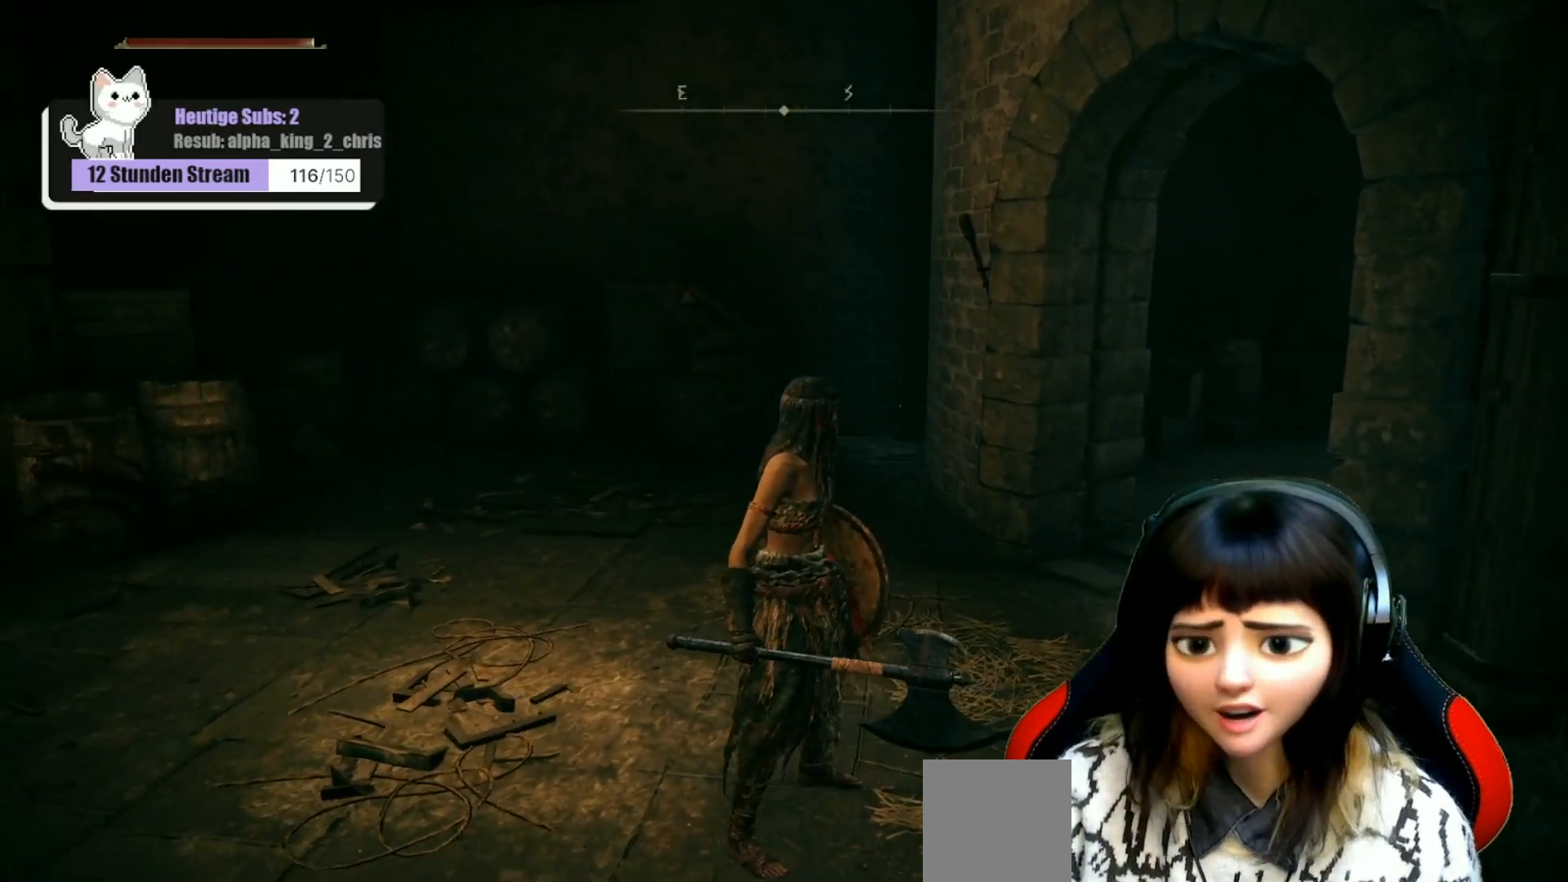
{"buttons": [], "left_stick": "center", "right_stick": "left", "events": [[33, "right_stick", "center"], [117, "right_stick", "up-left"], [250, "left_stick", "center"], [250, "right_stick", "left"]]}
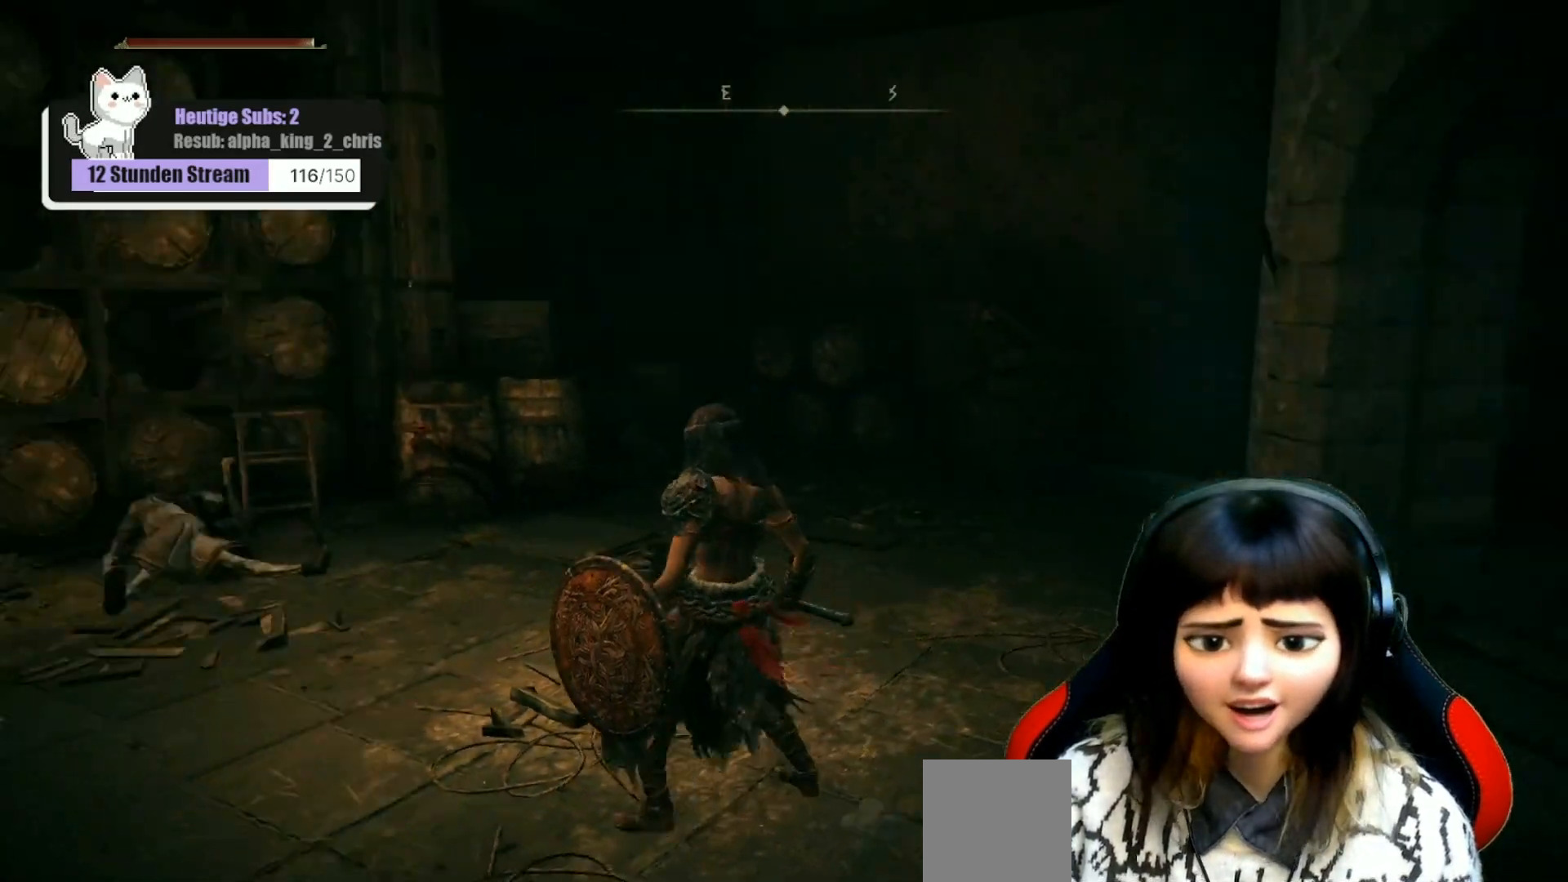
{"buttons": [], "left_stick": "up", "right_stick": "center", "events": [[317, "left_stick", "up"], [350, "right_stick", "center"]]}
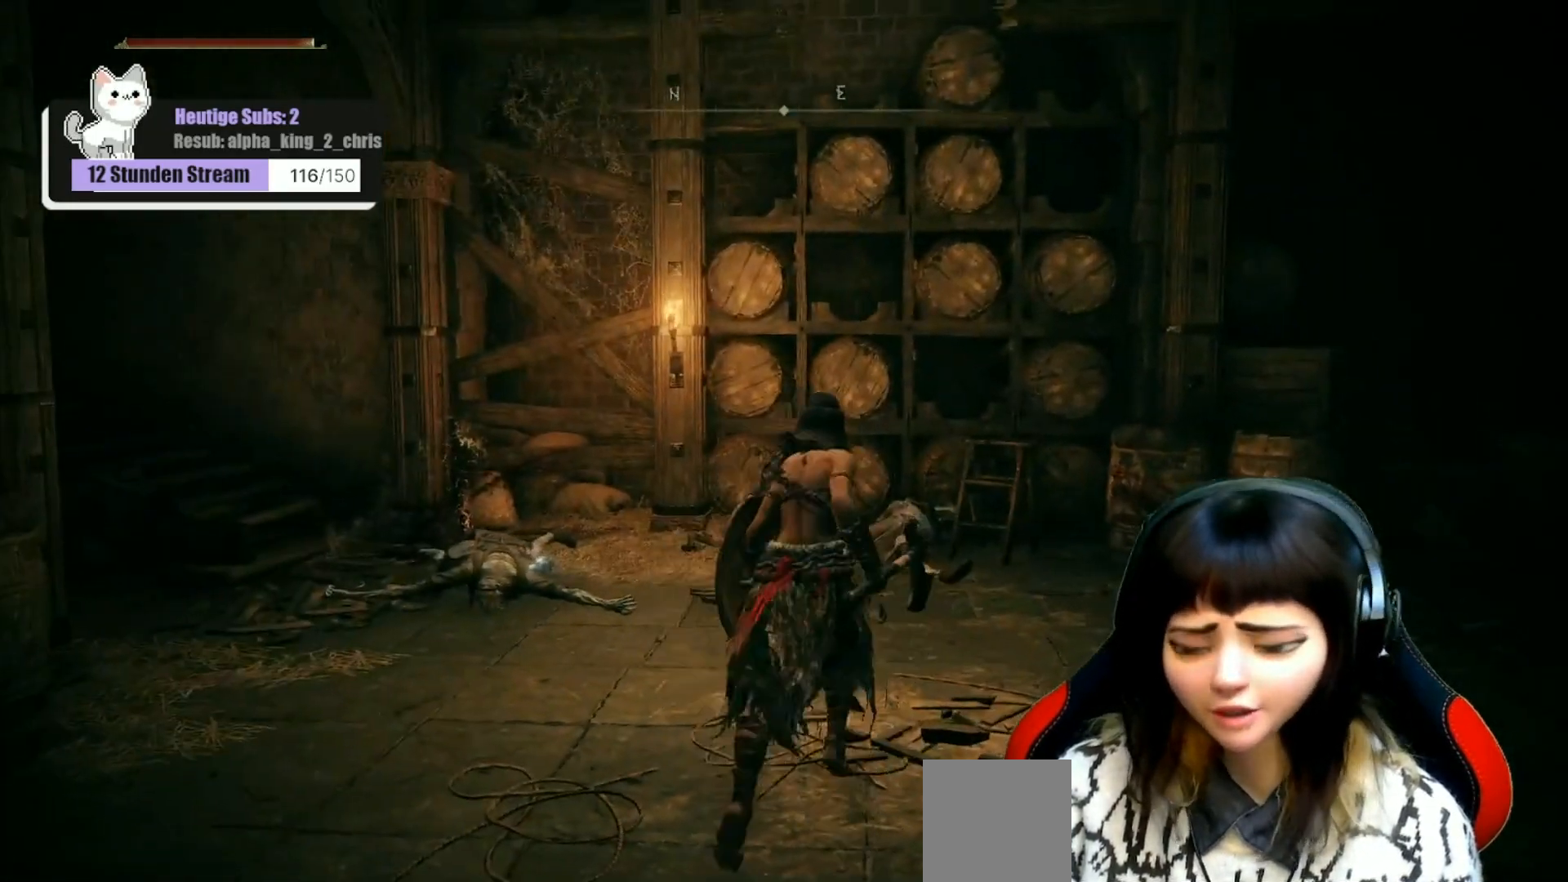
{"buttons": [], "left_stick": "center", "right_stick": "left", "events": [[17, "right_stick", "left"], [150, "left_stick", "center"]]}
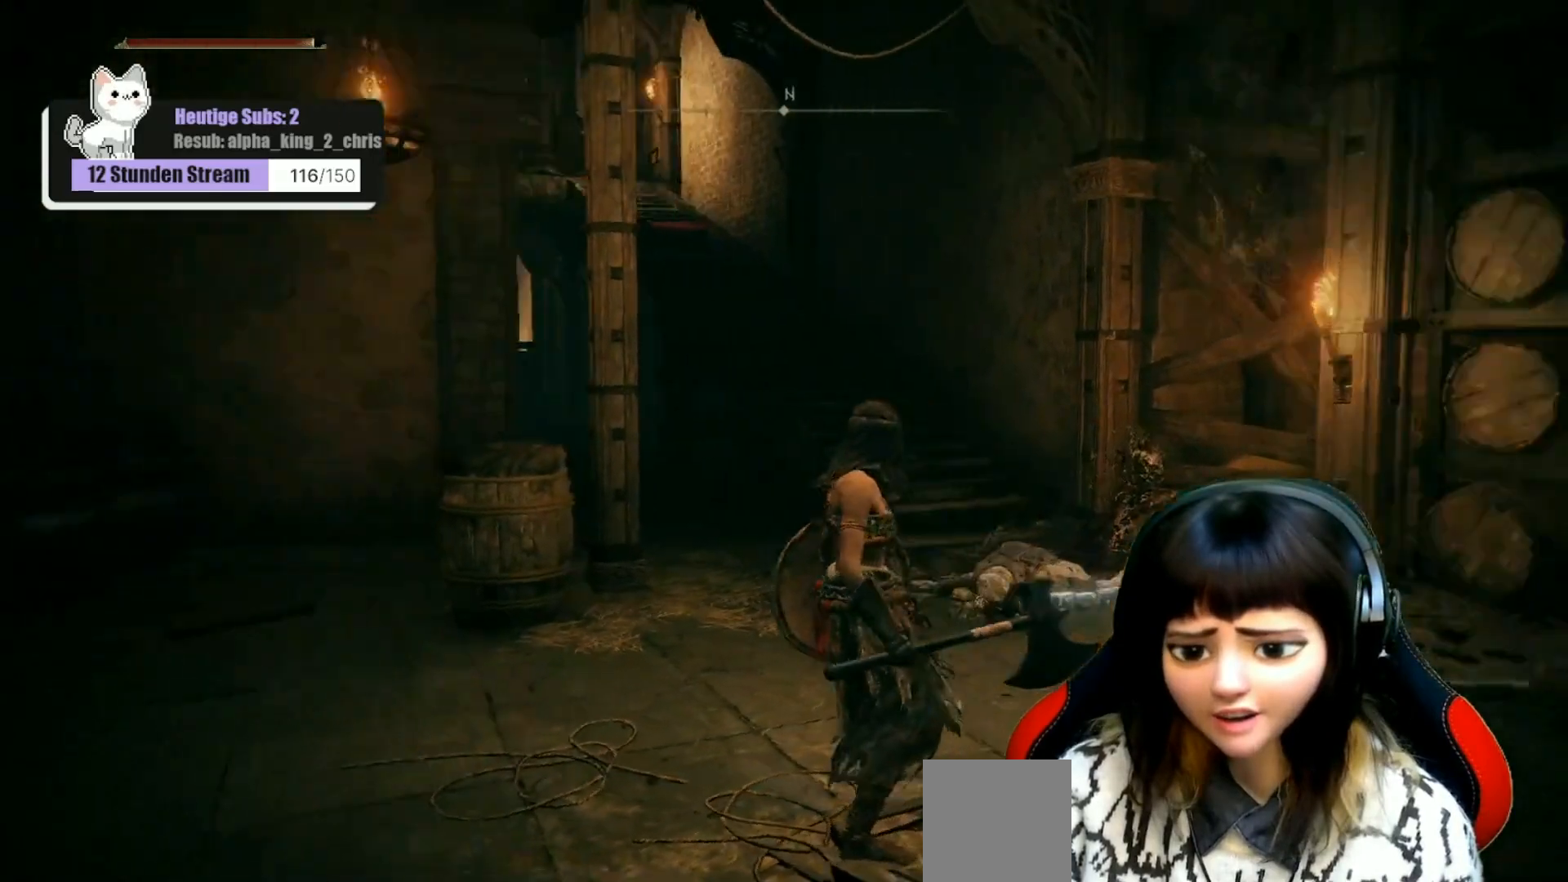
{"buttons": [], "left_stick": "up-left", "right_stick": "left", "events": [[333, "left_stick", "left"], [483, "left_stick", "up-left"]]}
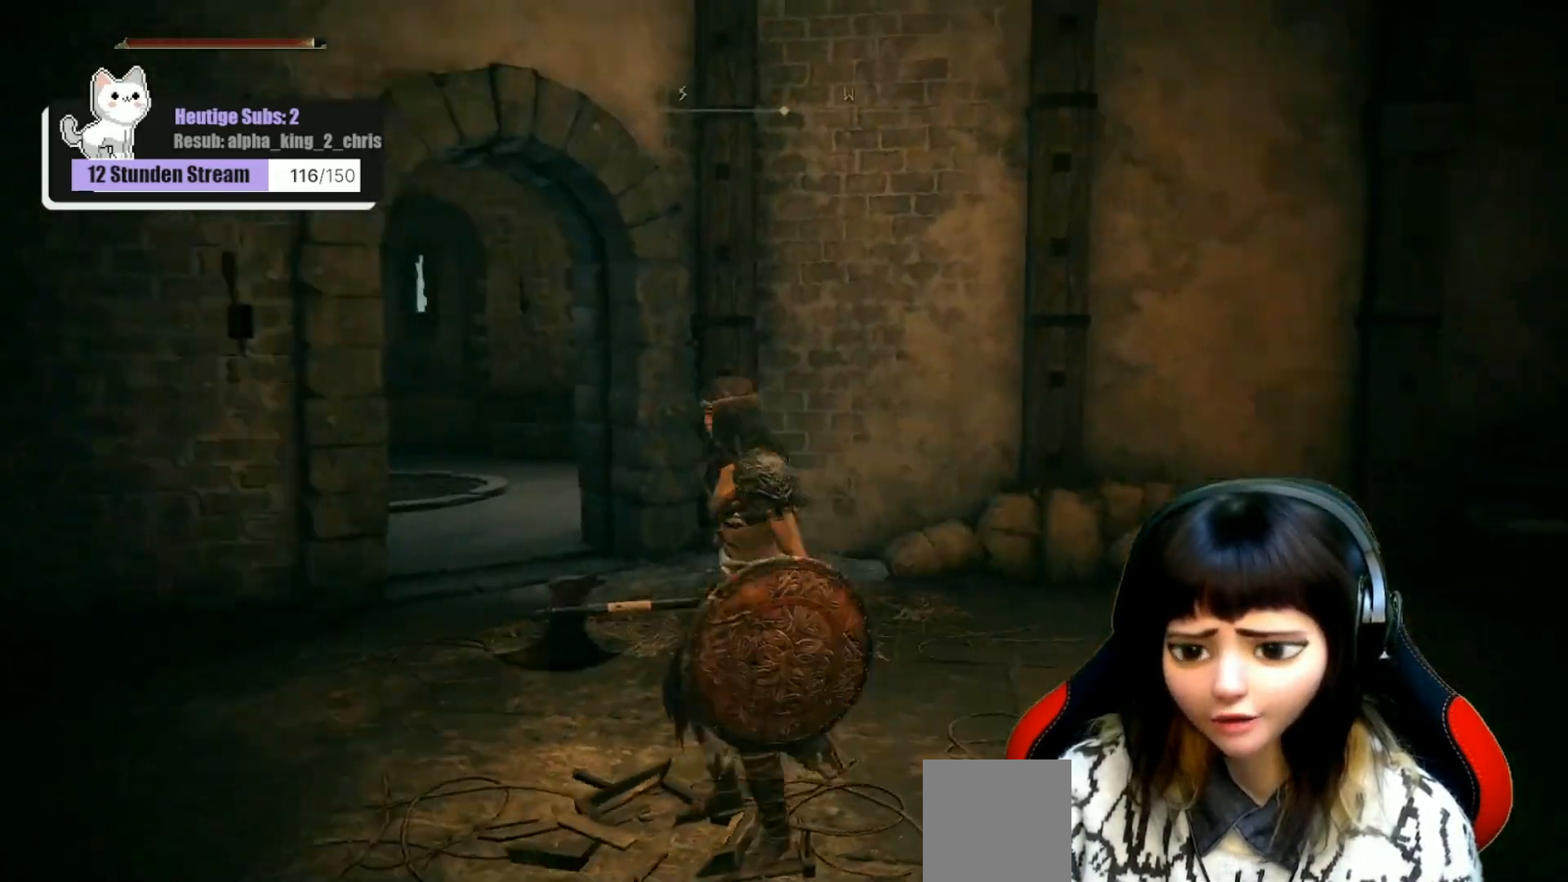
{"buttons": [], "left_stick": "up", "right_stick": "center", "events": [[167, "left_stick", "up"], [183, "right_stick", "center"]]}
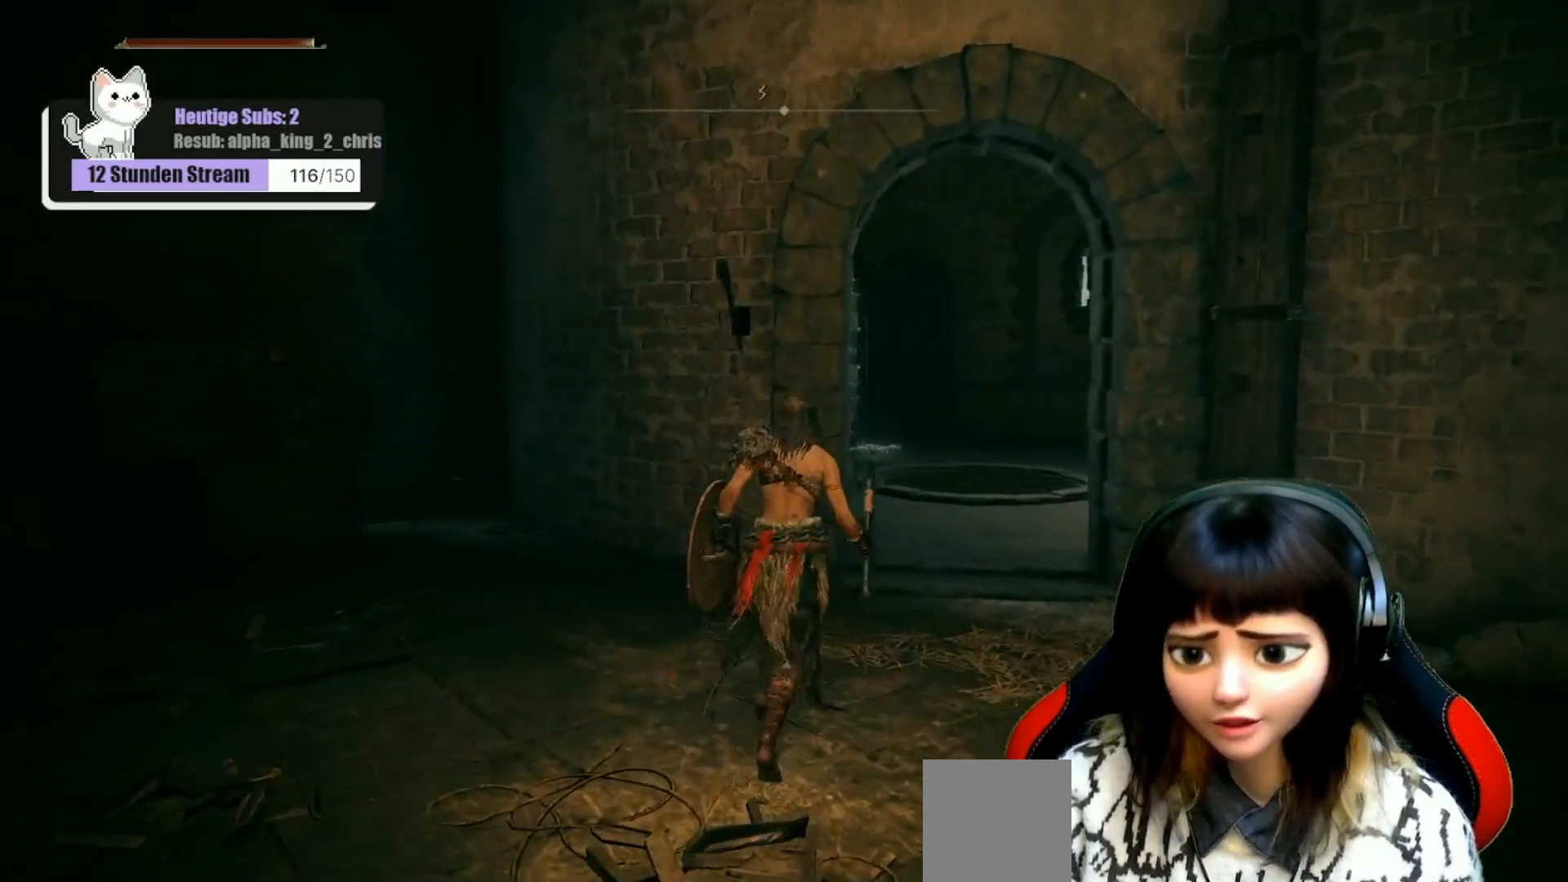
{"buttons": [], "left_stick": "up", "right_stick": "down-left", "events": [[500, "right_stick", "down-left"]]}
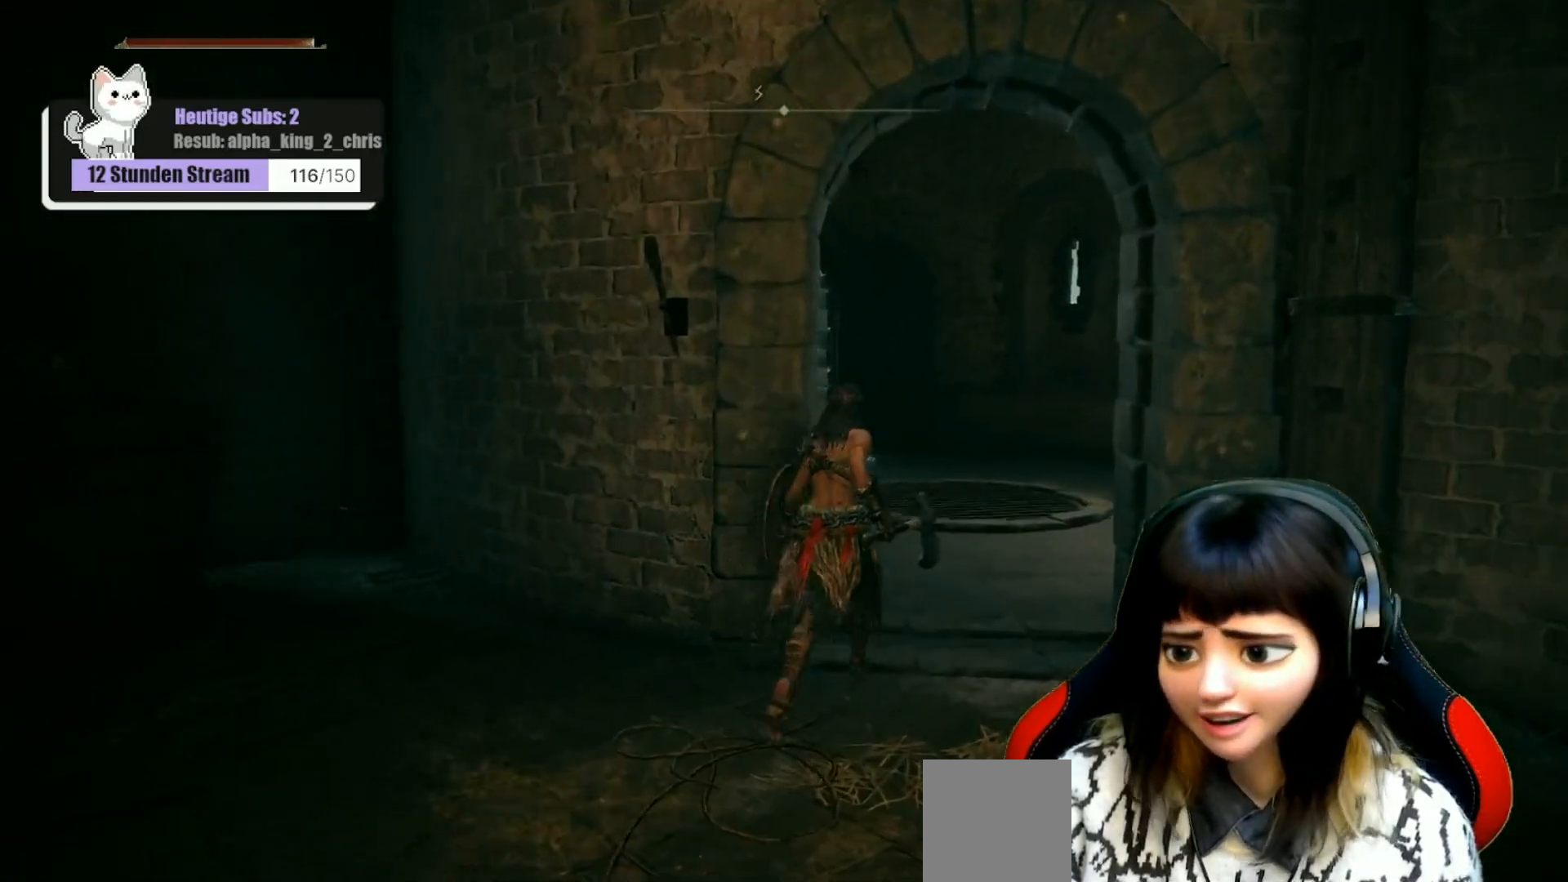
{"buttons": [], "left_stick": "up", "right_stick": "center", "events": [[467, "right_stick", "center"]]}
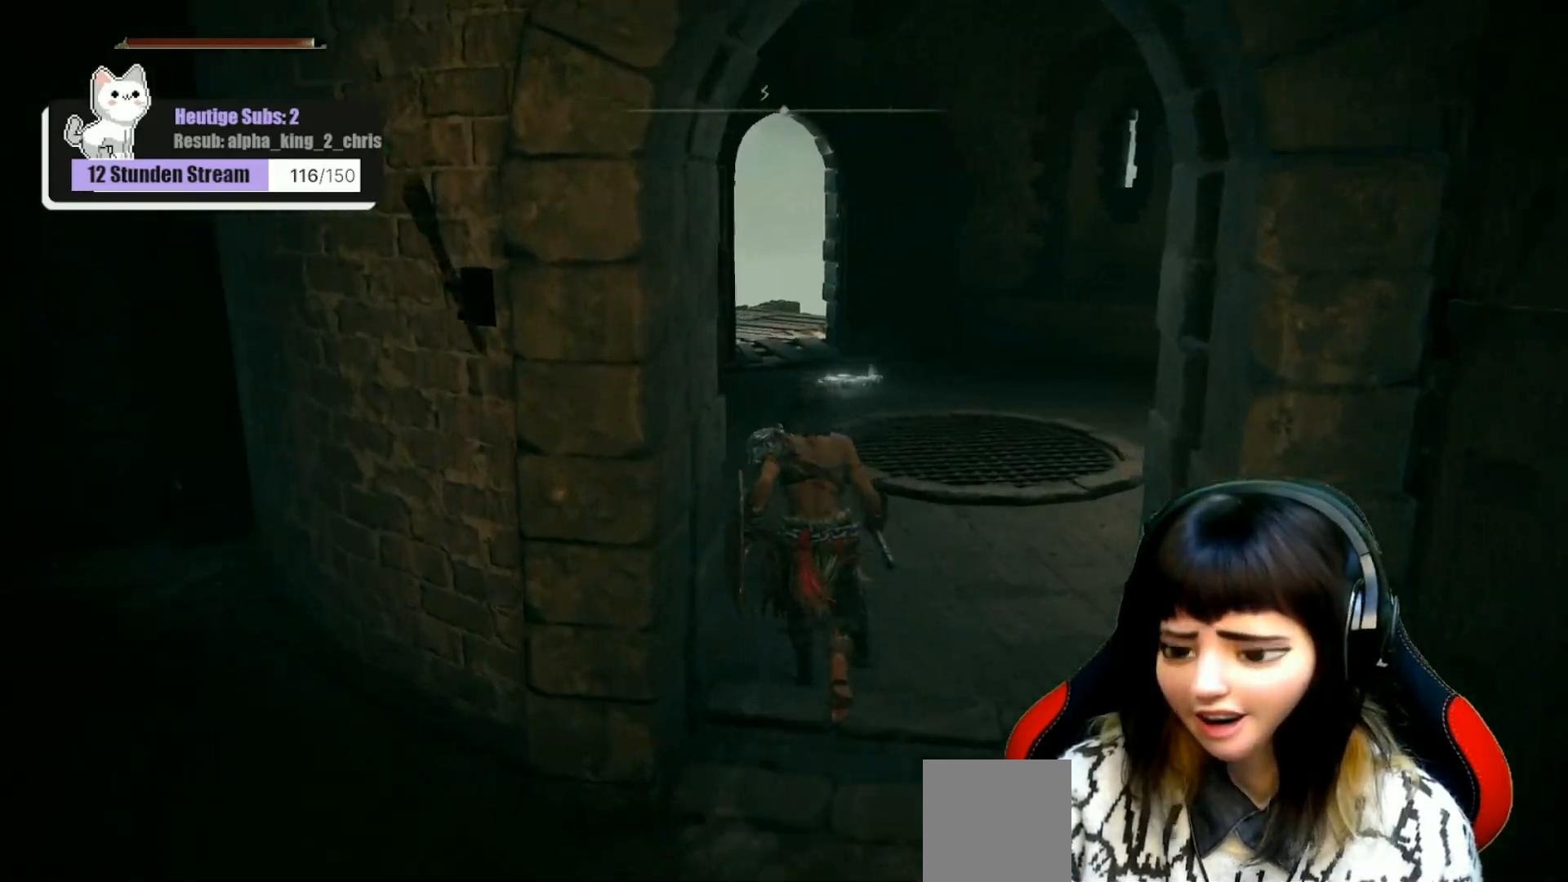
{"buttons": [], "left_stick": "up", "right_stick": "right", "events": [[467, "right_stick", "right"]]}
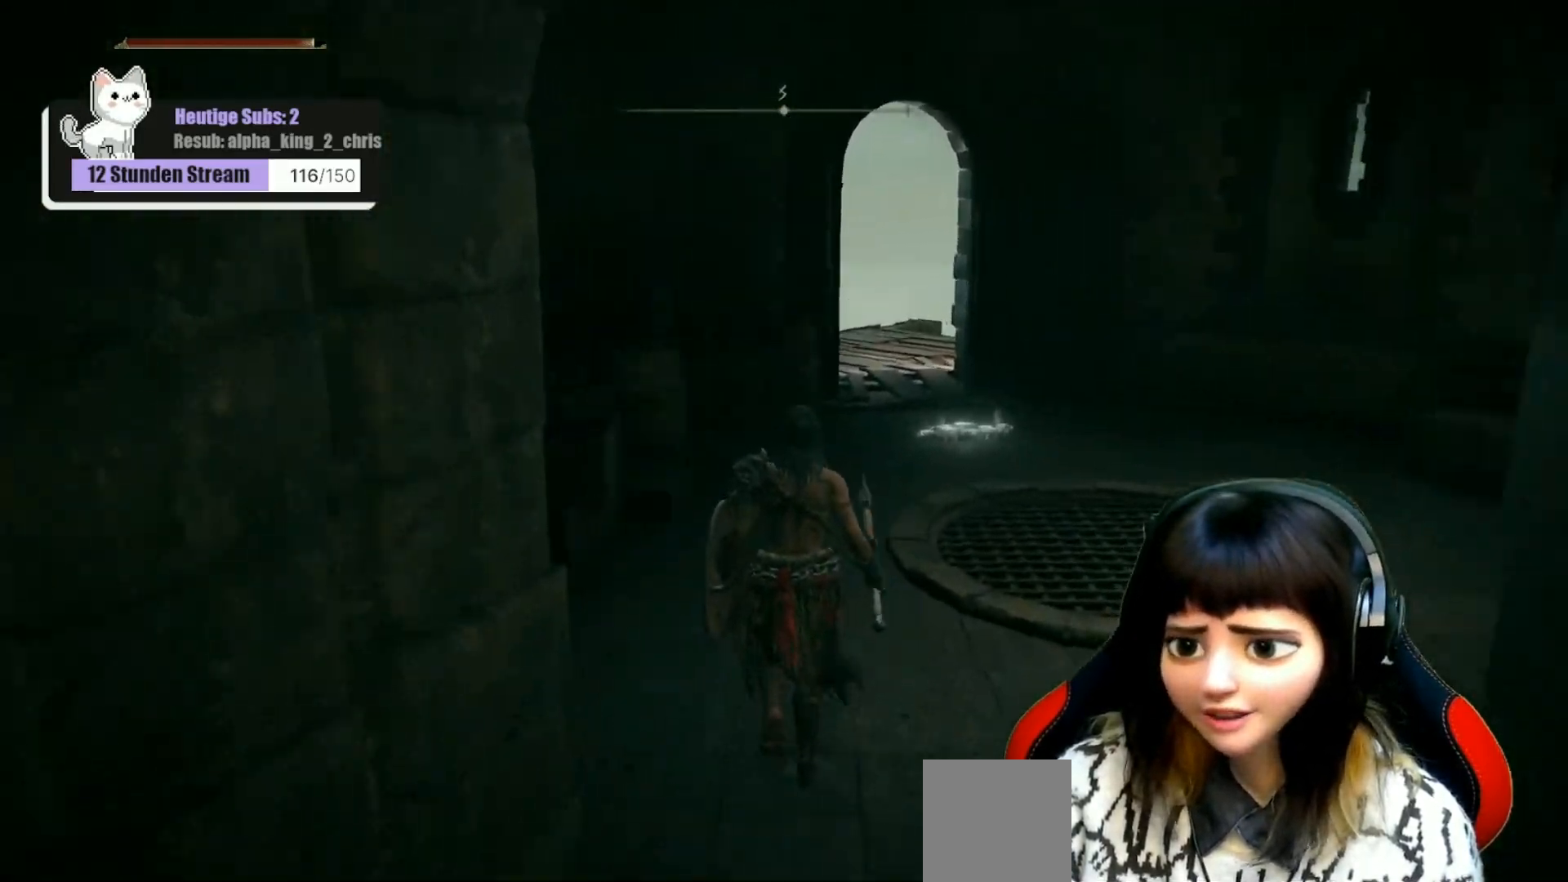
{"buttons": [], "left_stick": "up", "right_stick": "center", "events": [[300, "right_stick", "center"]]}
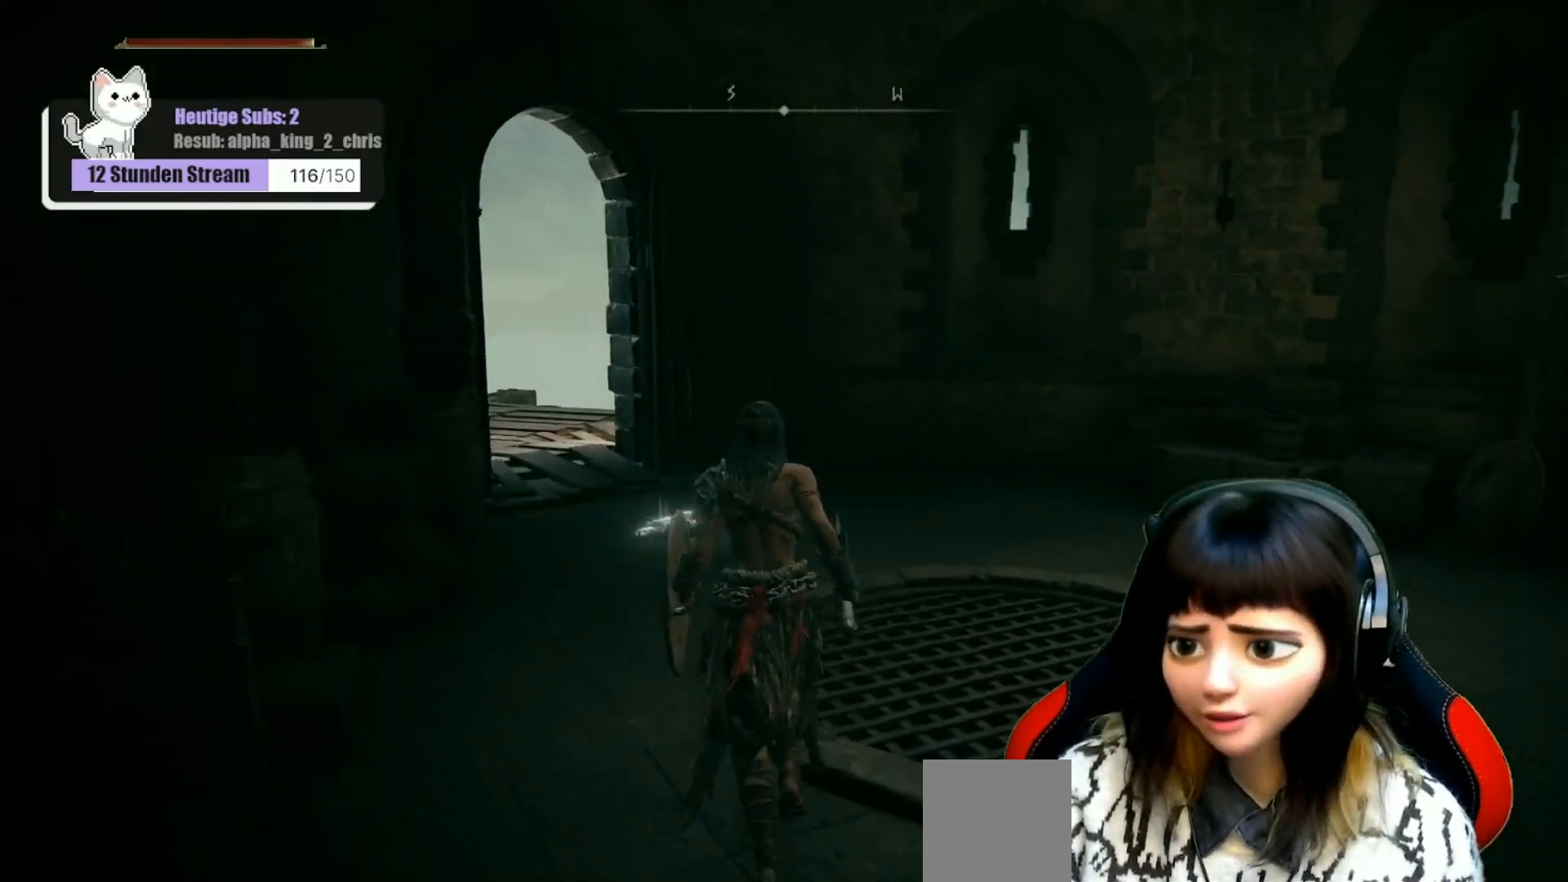
{"buttons": [], "left_stick": "up", "right_stick": "left", "events": [[117, "right_stick", "left"], [283, "right_stick", "center"], [500, "right_stick", "left"]]}
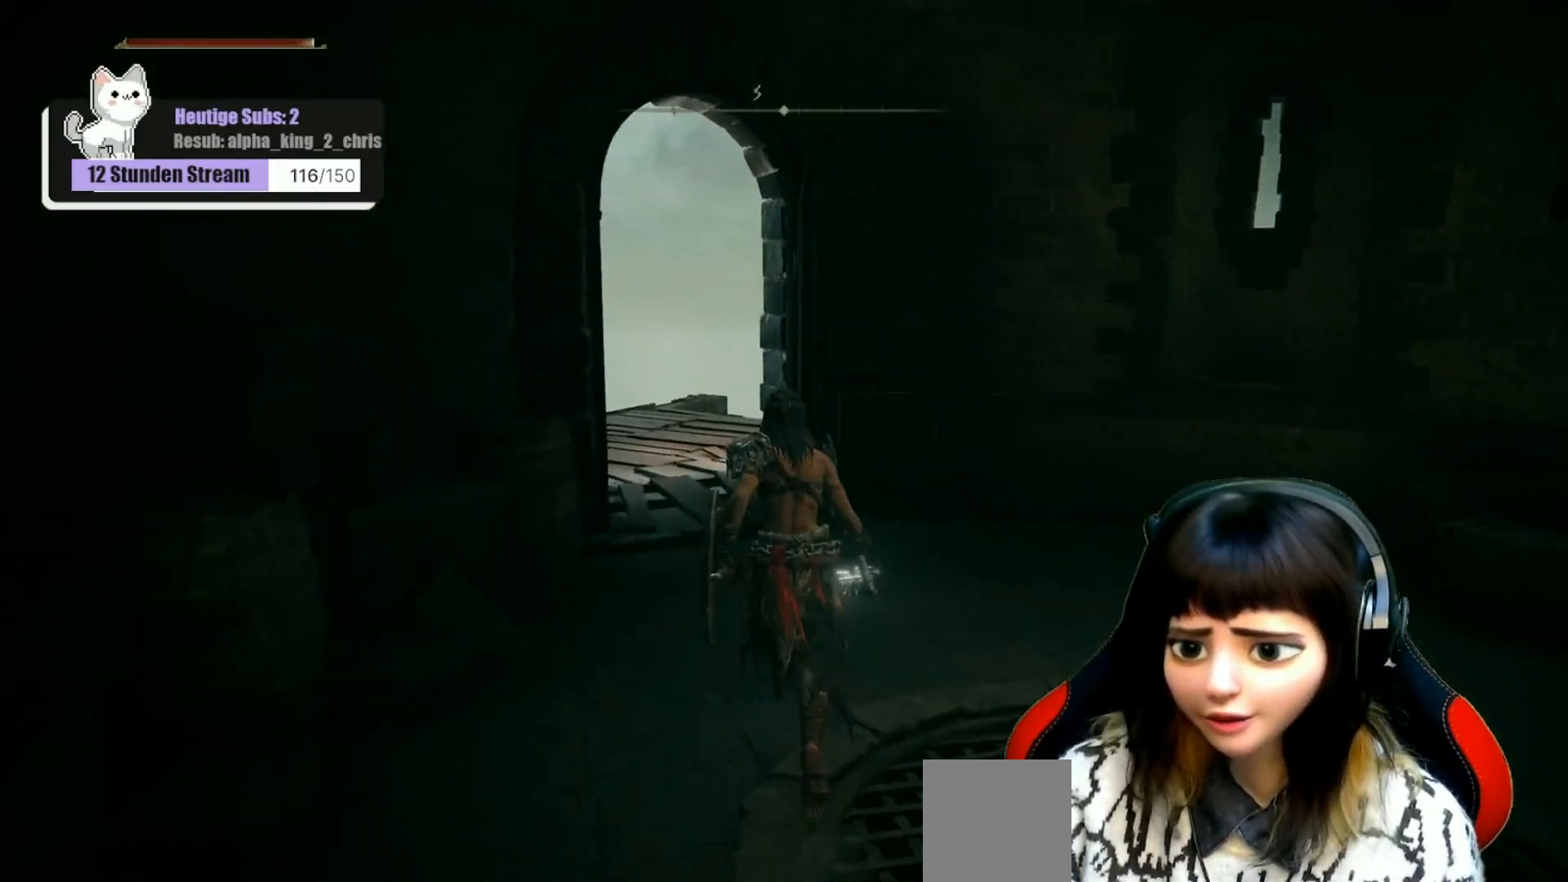
{"buttons": [], "left_stick": "up", "right_stick": "down-left", "events": [[200, "right_stick", "center"], [433, "right_stick", "down-left"]]}
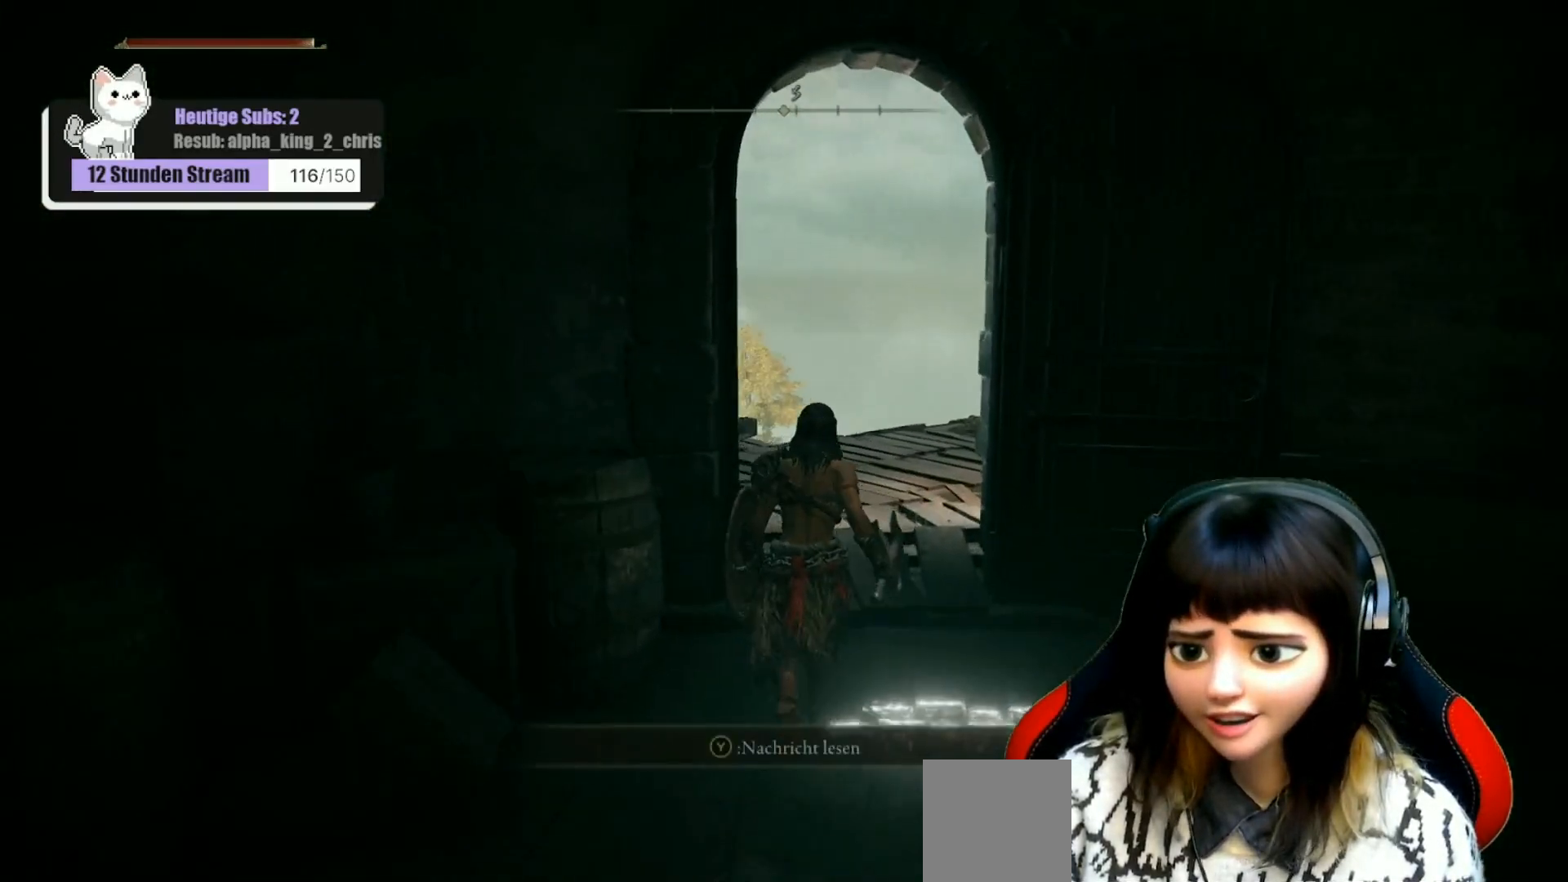
{"buttons": [], "left_stick": "up", "right_stick": "down-left", "events": []}
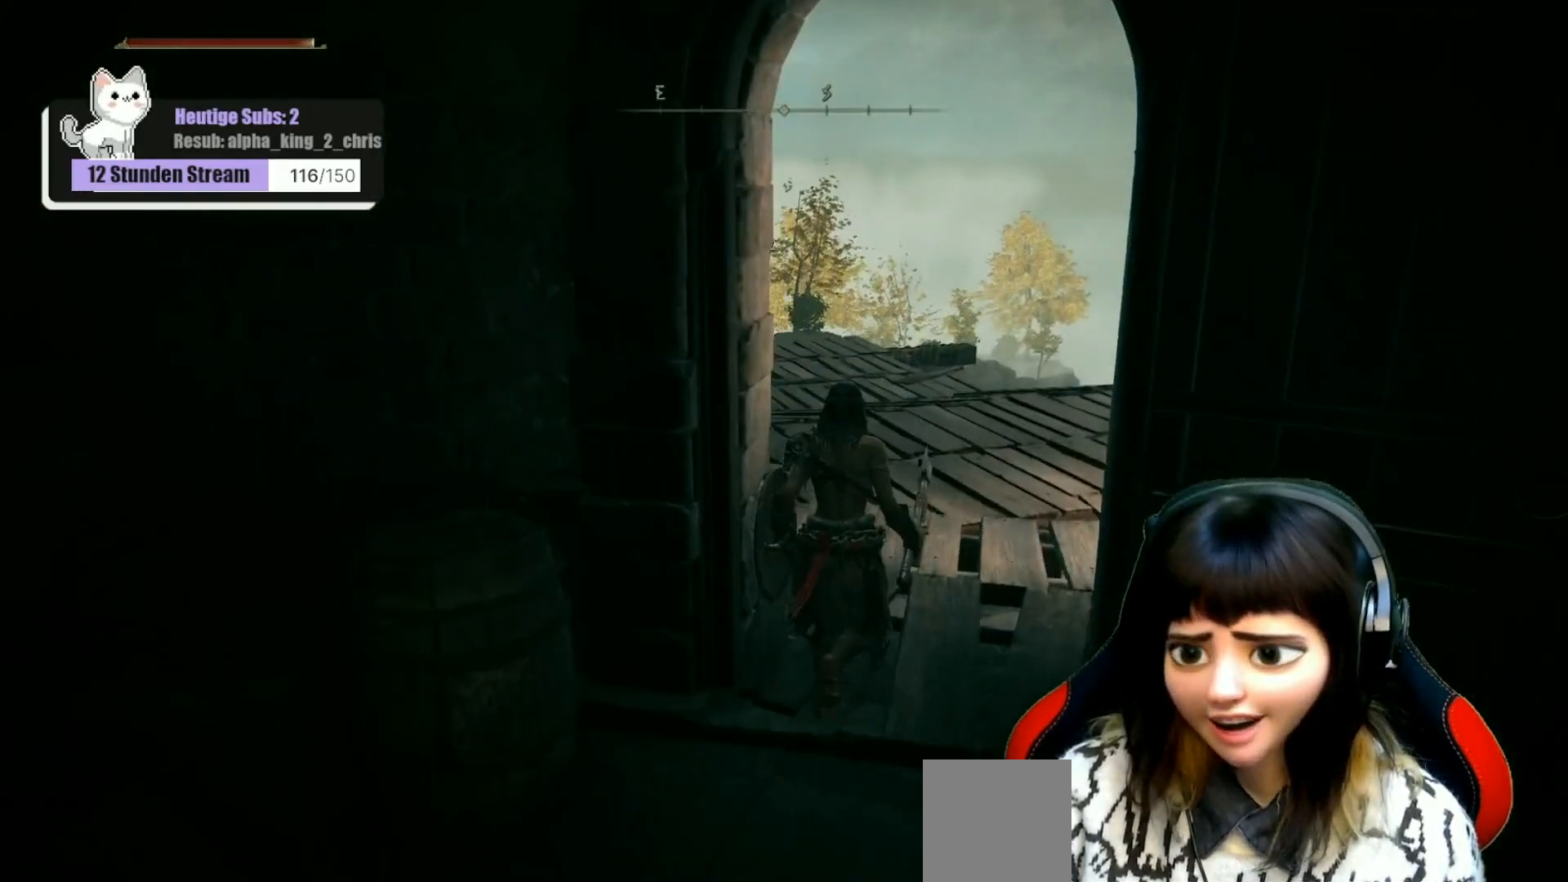
{"buttons": [], "left_stick": "up", "right_stick": "down-left", "events": []}
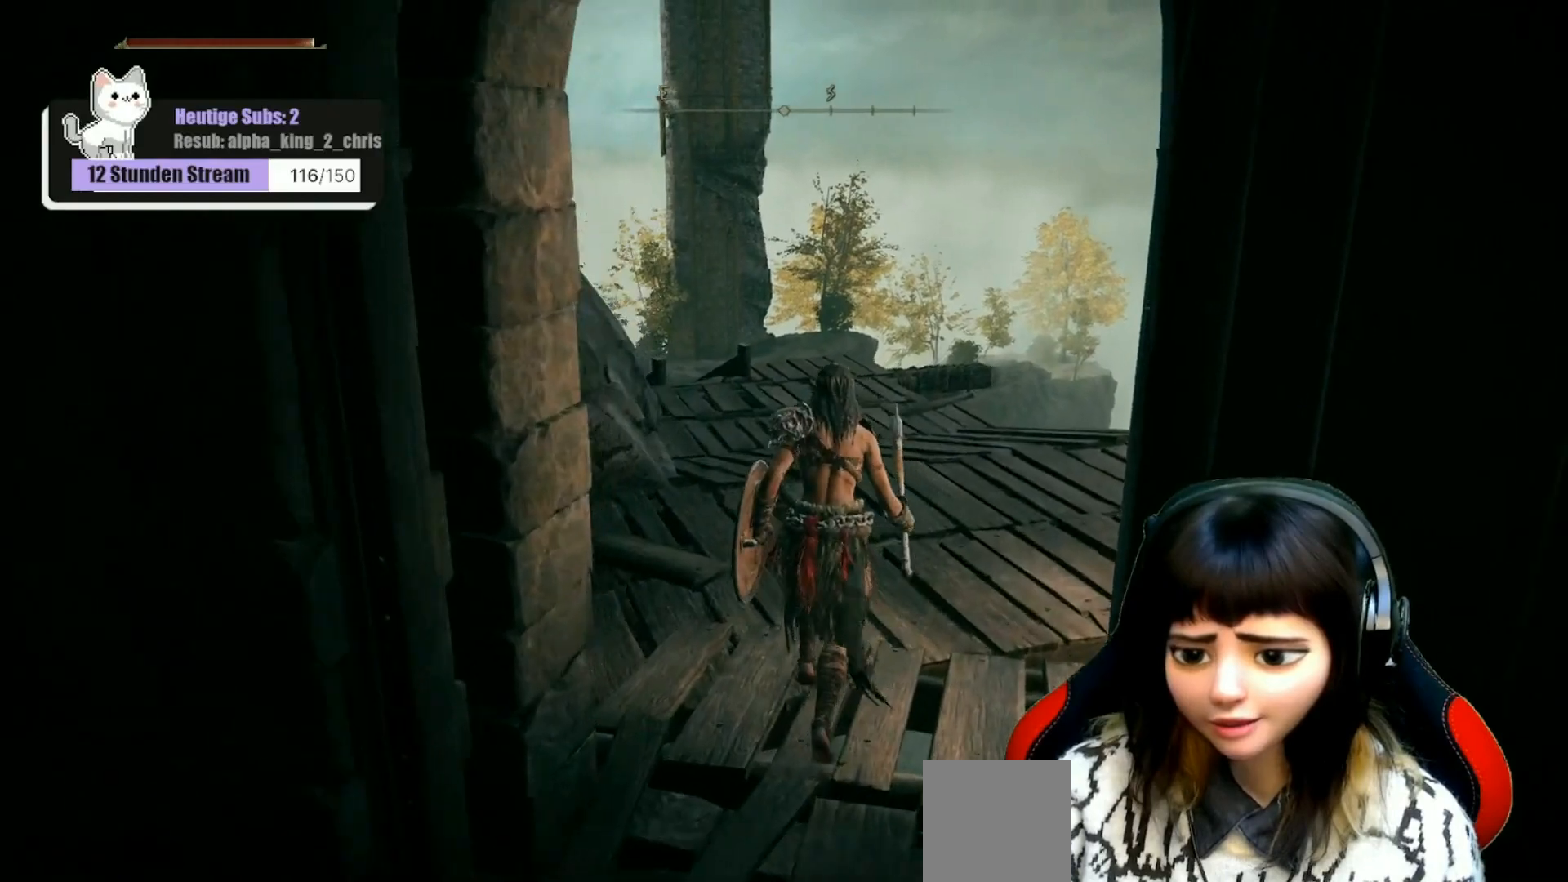
{"buttons": [], "left_stick": "up", "right_stick": "center", "events": [[50, "right_stick", "center"]]}
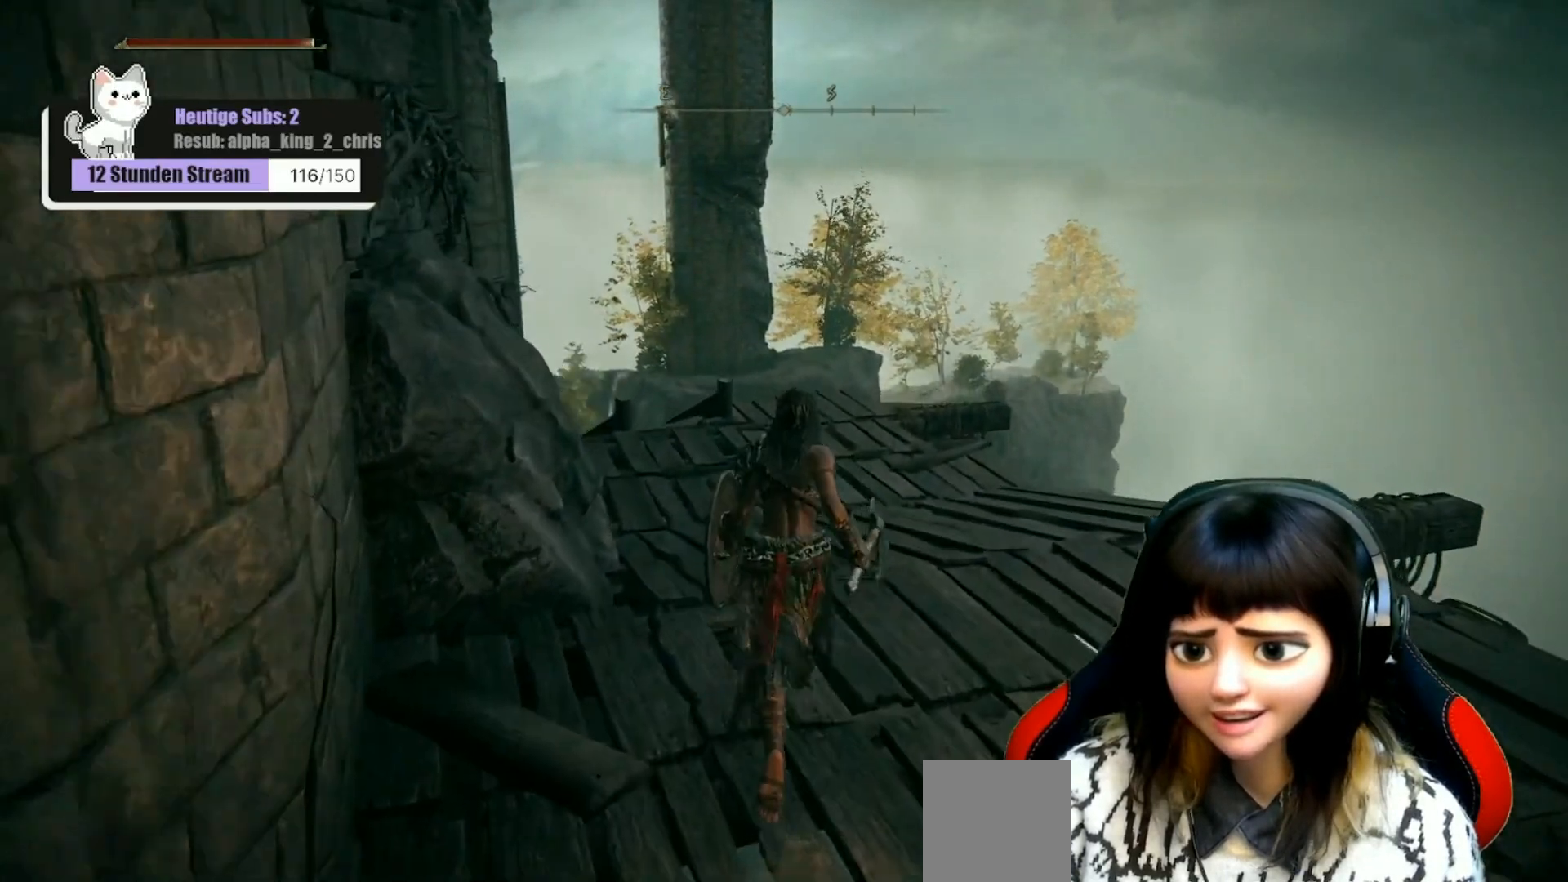
{"buttons": [], "left_stick": "up", "right_stick": "center", "events": [[217, "right_stick", "down-left"], [367, "right_stick", "center"]]}
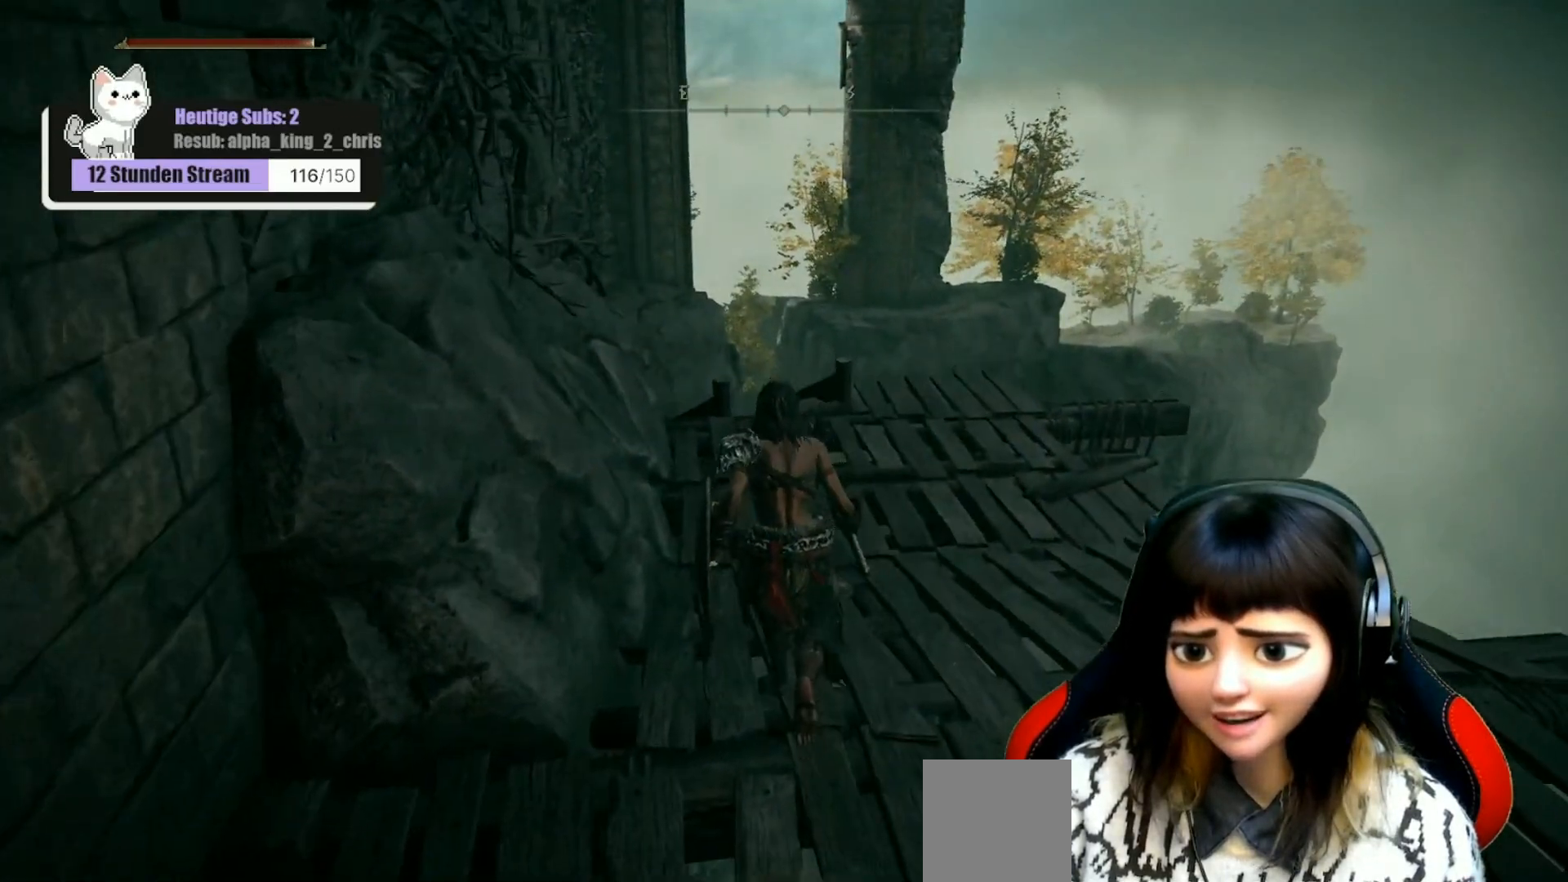
{"buttons": [], "left_stick": "up", "right_stick": "center", "events": [[200, "right_stick", "down-left"], [317, "right_stick", "center"]]}
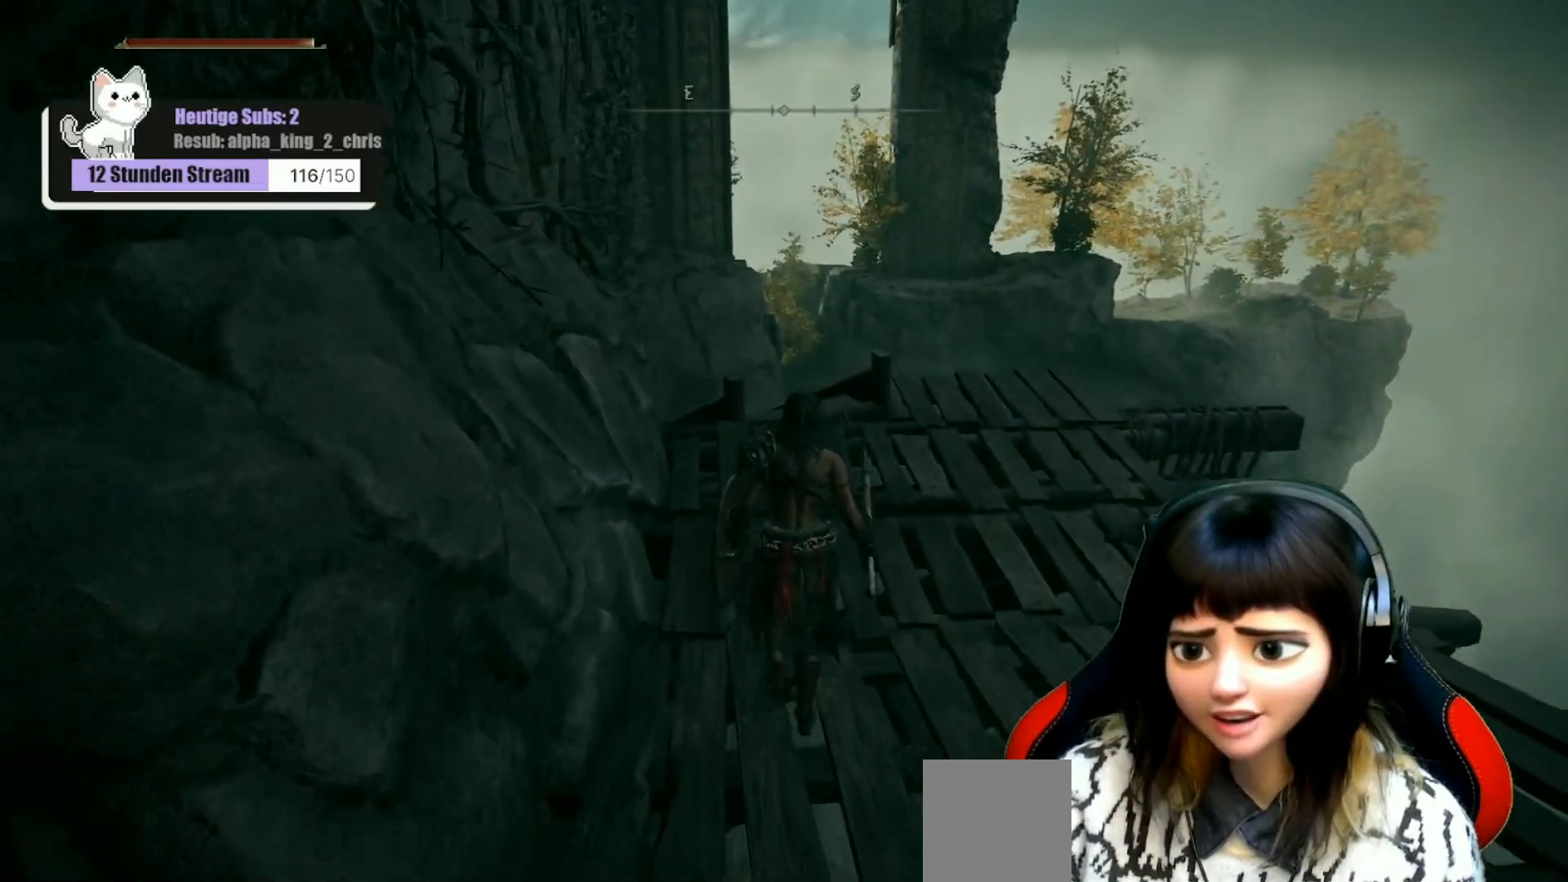
{"buttons": [], "left_stick": "up", "right_stick": "down-left", "events": [[367, "right_stick", "down-left"]]}
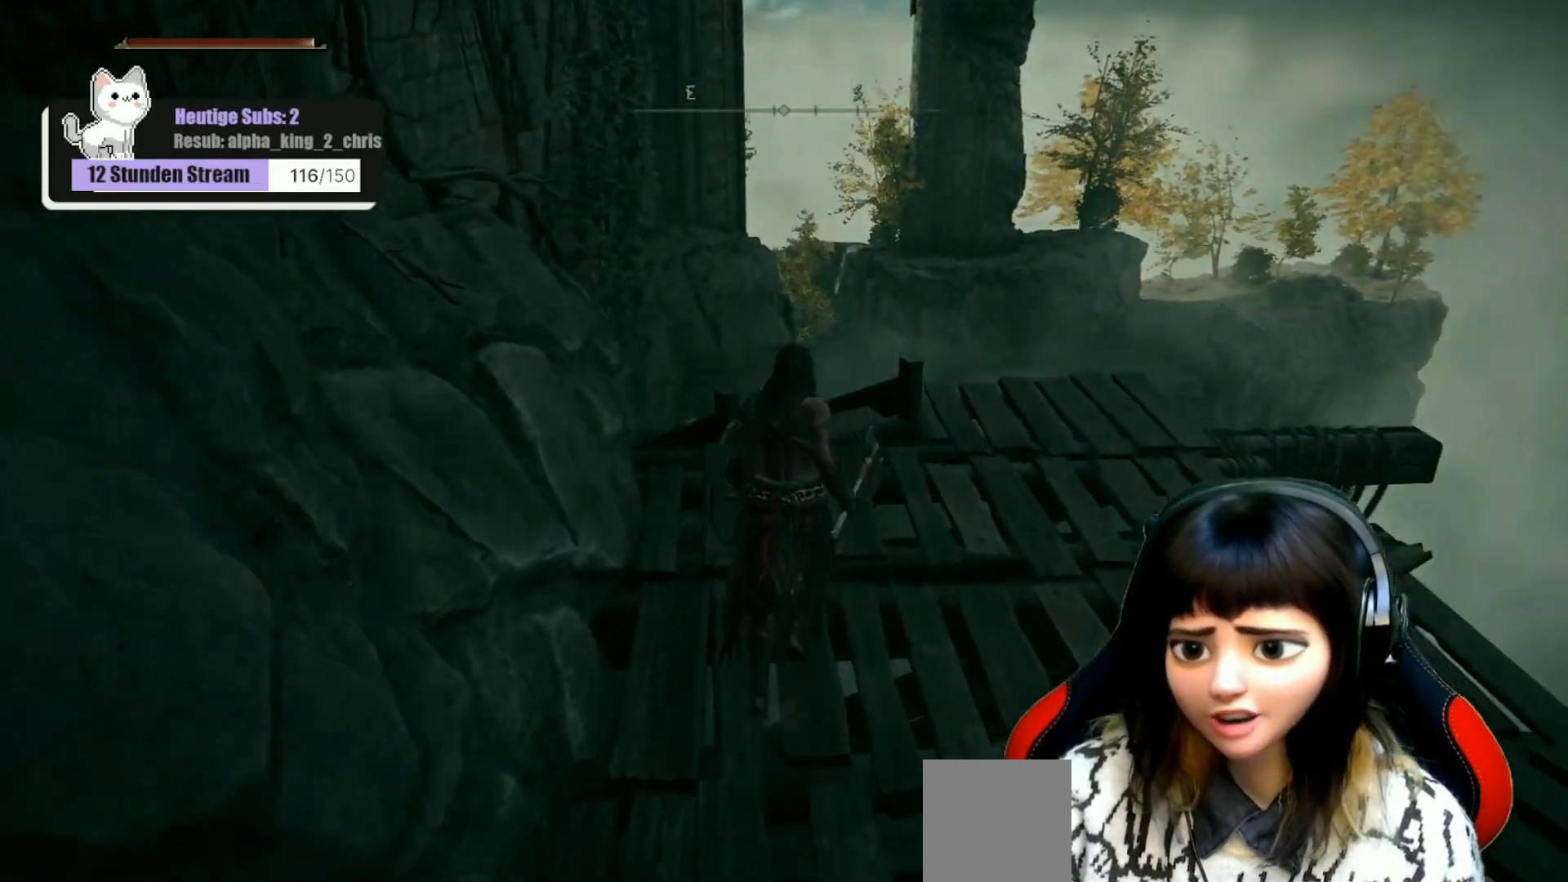
{"buttons": [], "left_stick": "up", "right_stick": "down-left", "events": []}
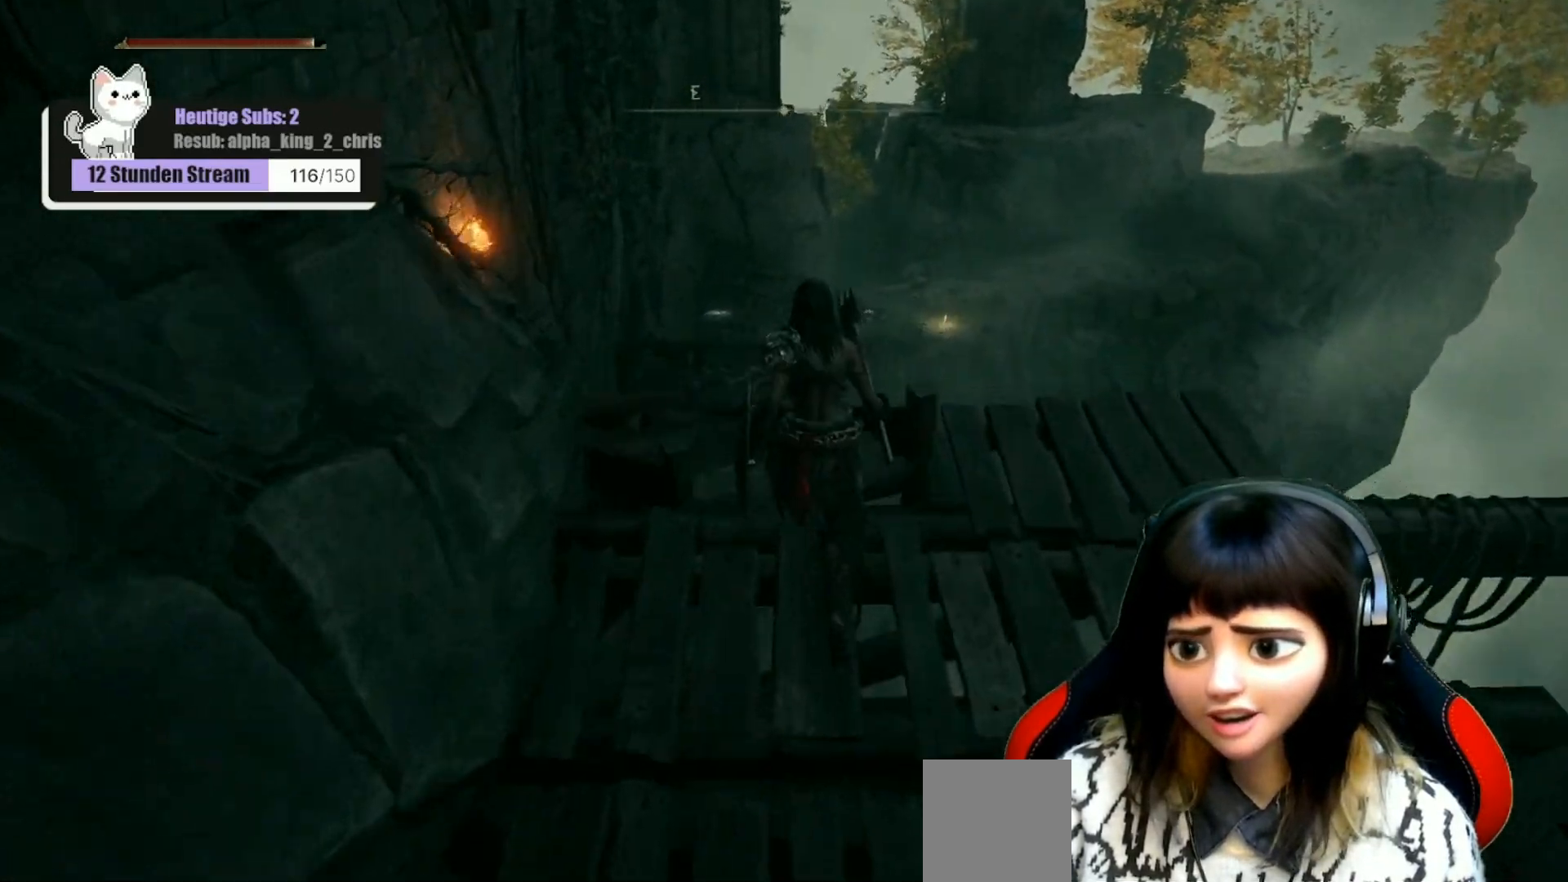
{"buttons": [], "left_stick": "up", "right_stick": "center", "events": [[83, "right_stick", "center"]]}
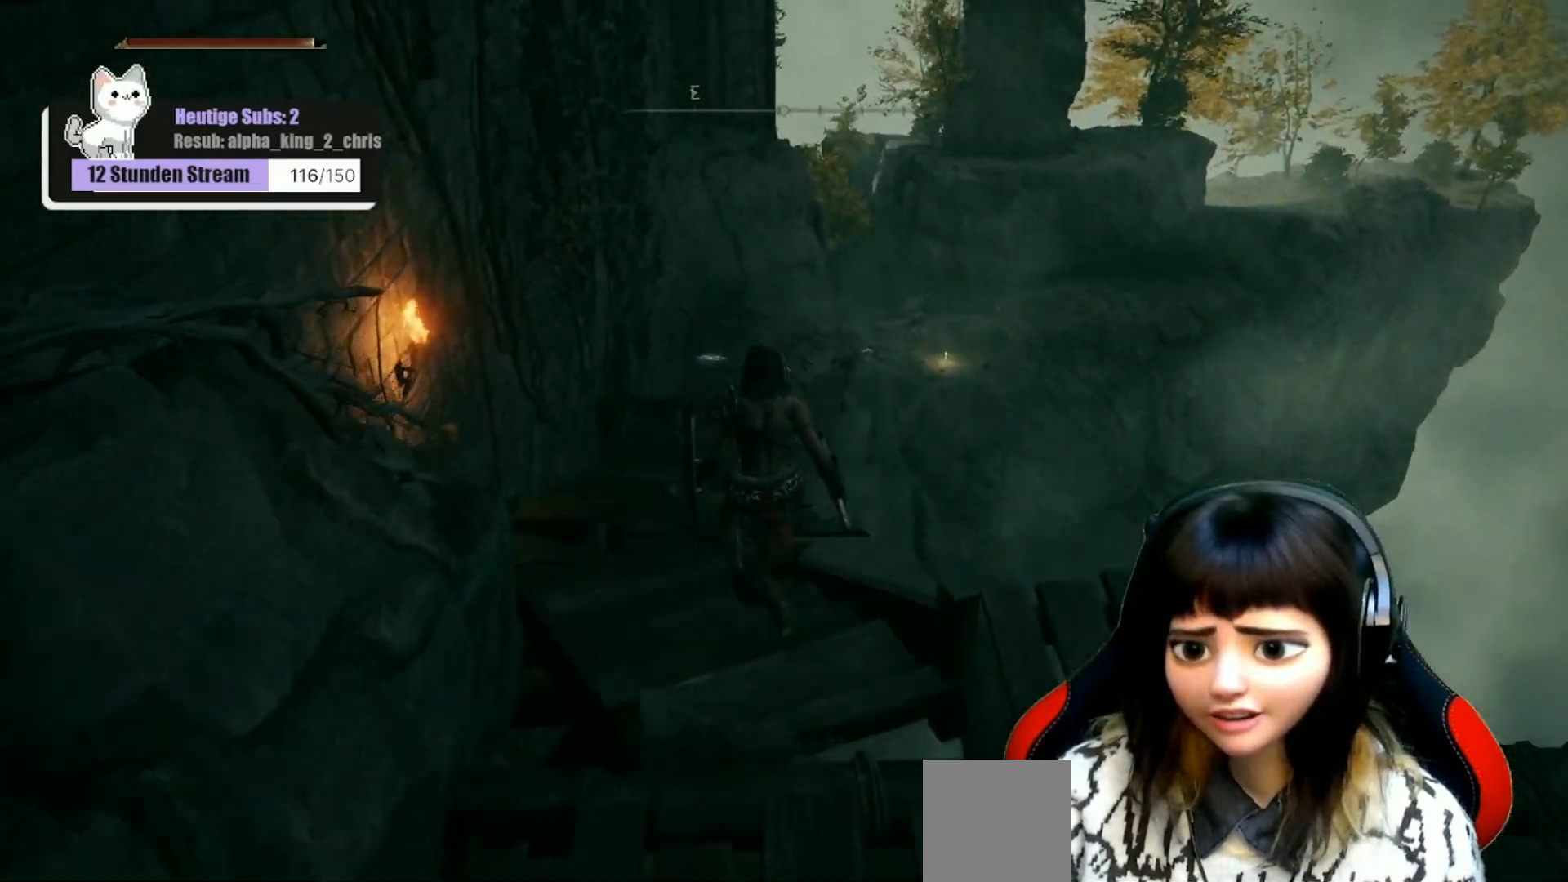
{"buttons": [], "left_stick": "up", "right_stick": "center", "events": []}
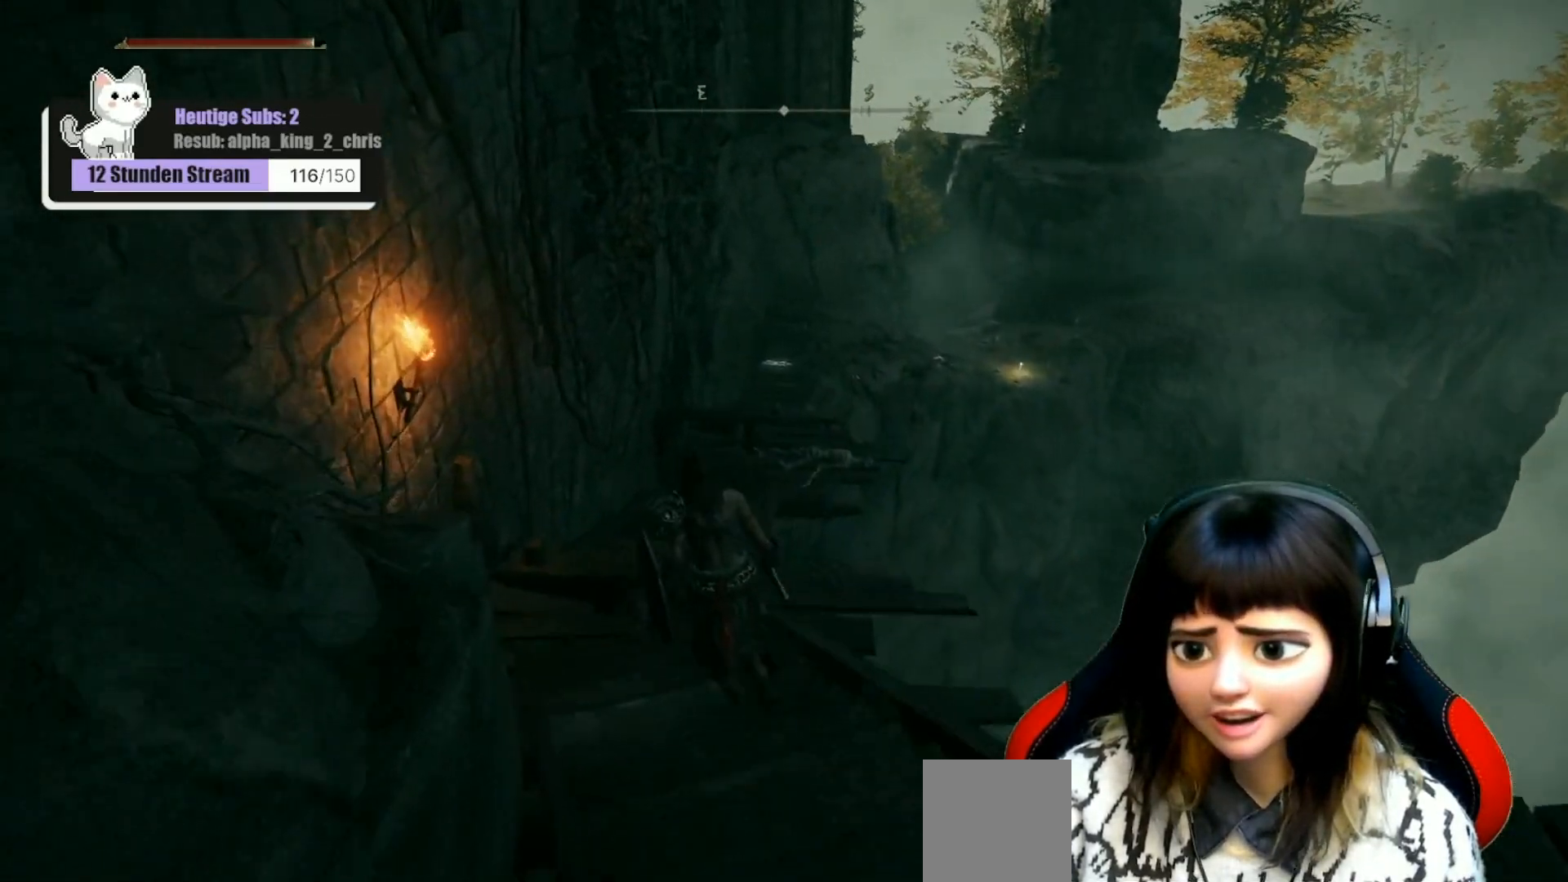
{"buttons": [], "left_stick": "up", "right_stick": "right", "events": [[483, "right_stick", "right"]]}
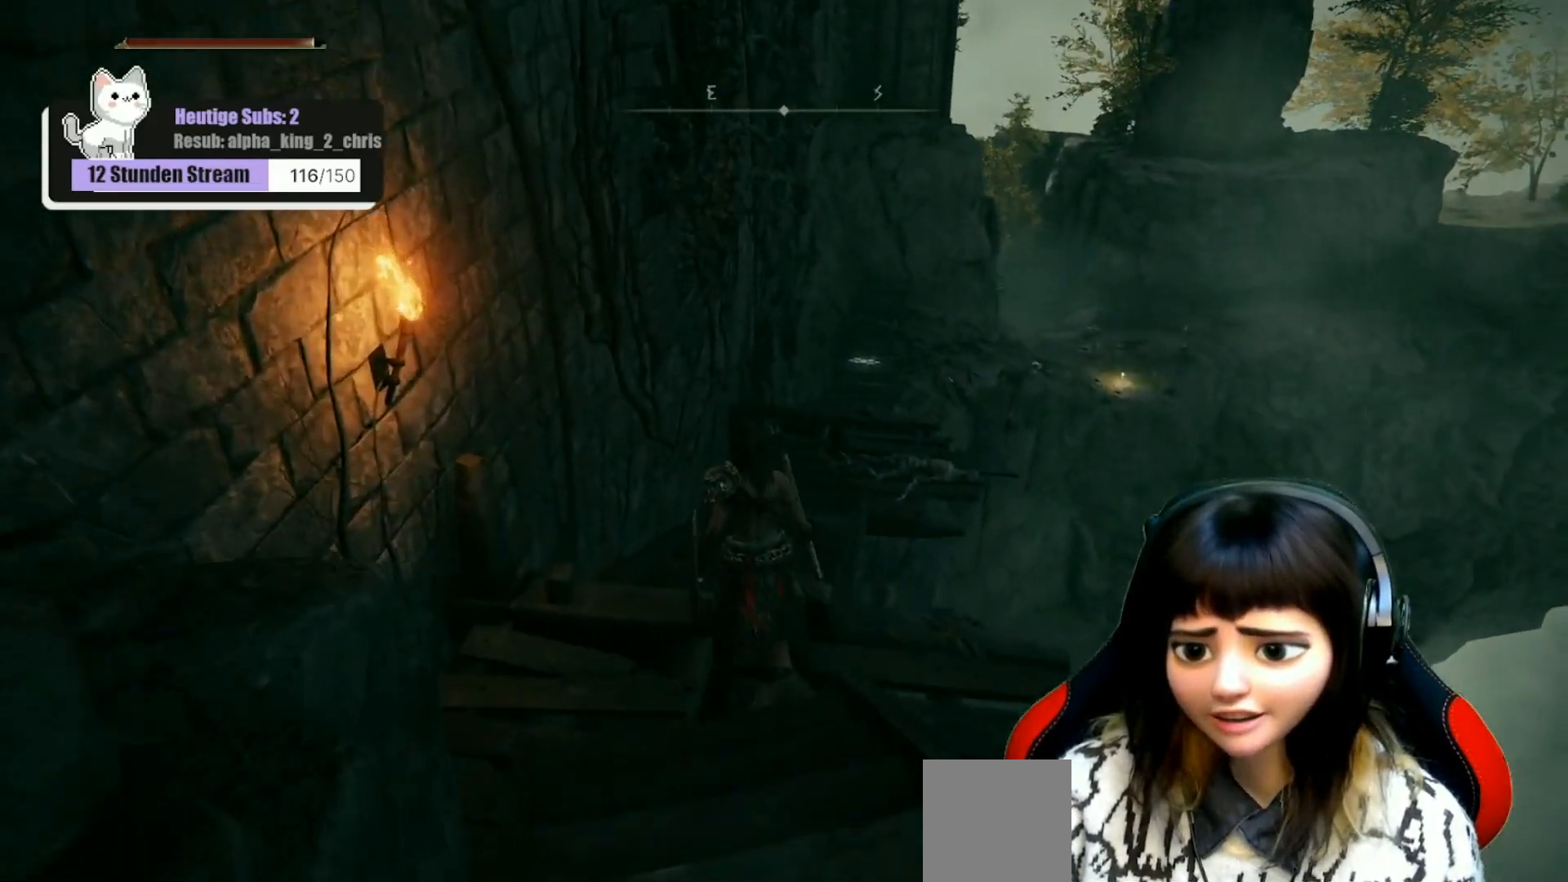
{"buttons": [], "left_stick": "up", "right_stick": "center", "events": [[167, "right_stick", "center"]]}
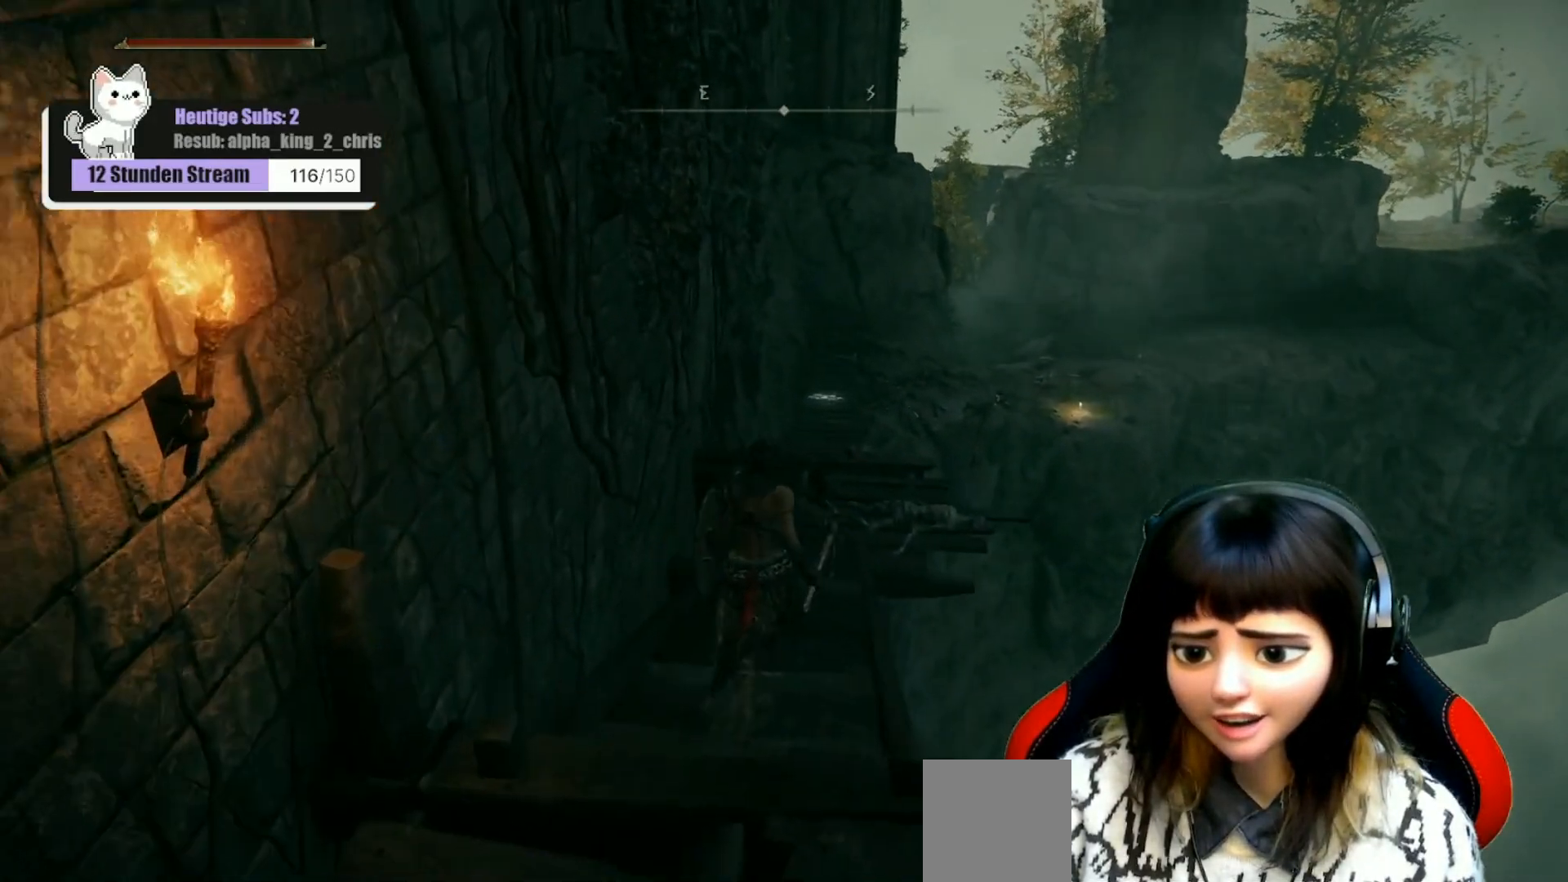
{"buttons": [], "left_stick": "up", "right_stick": "up", "events": [[367, "right_stick", "up"]]}
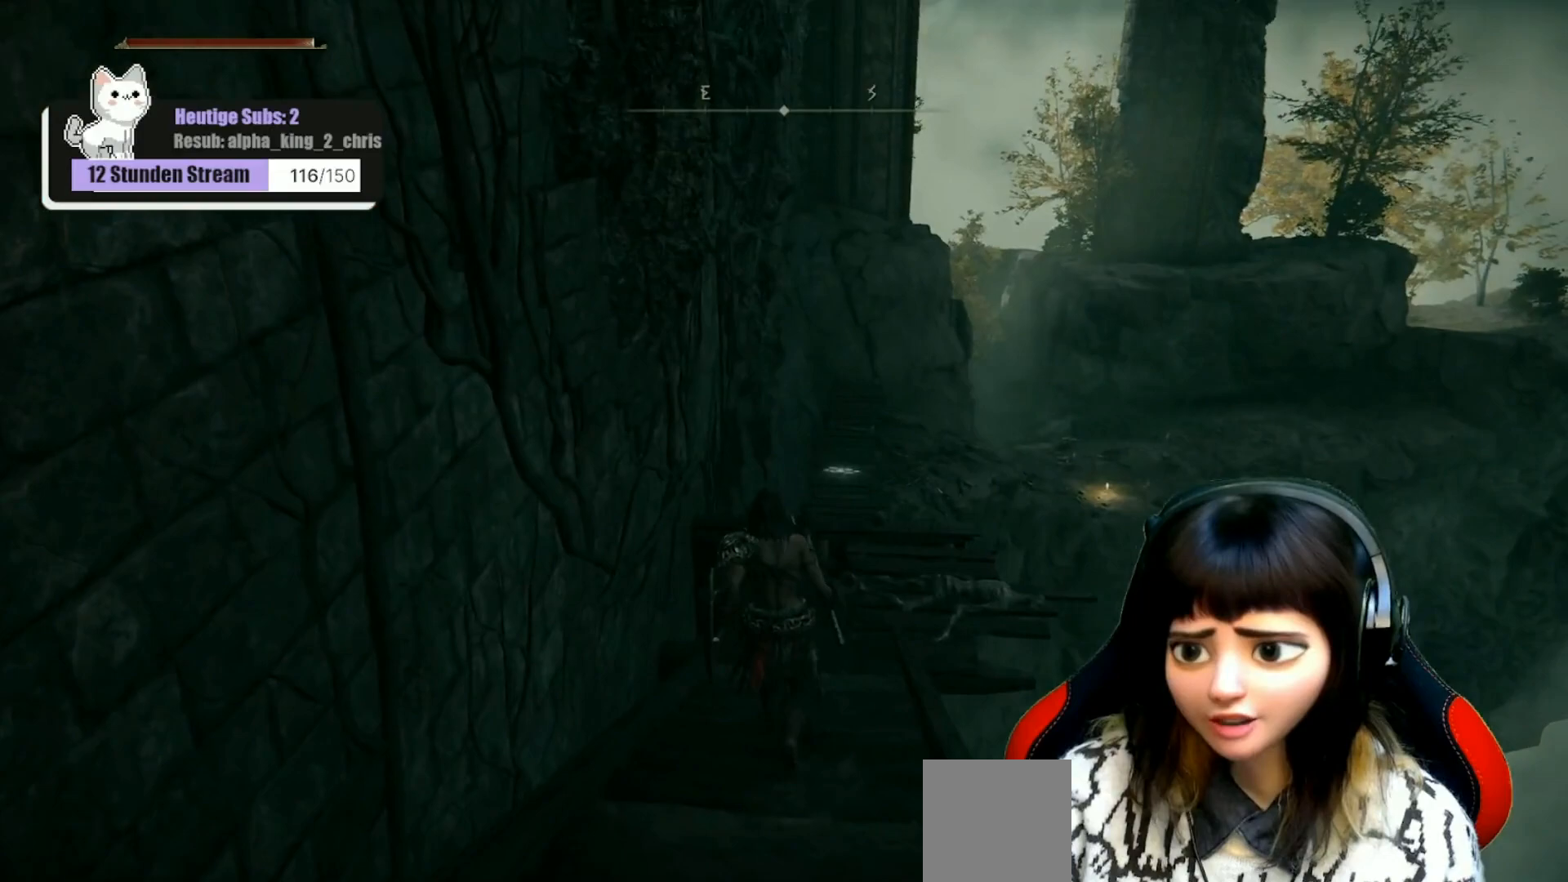
{"buttons": [], "left_stick": "up", "right_stick": "center", "events": [[50, "right_stick", "center"]]}
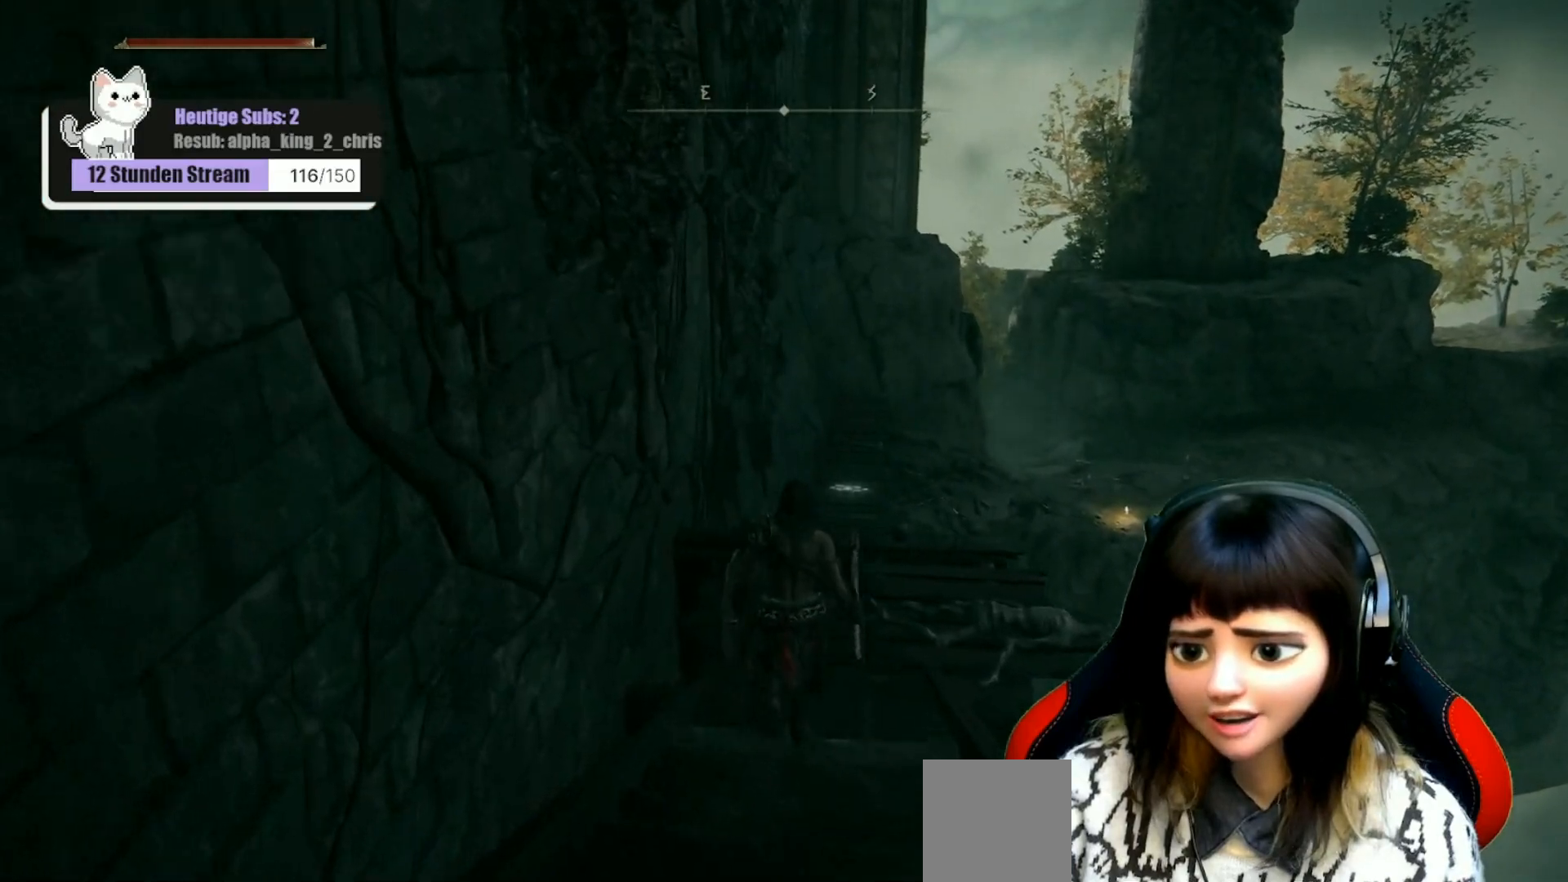
{"buttons": [], "left_stick": "up", "right_stick": "center", "events": []}
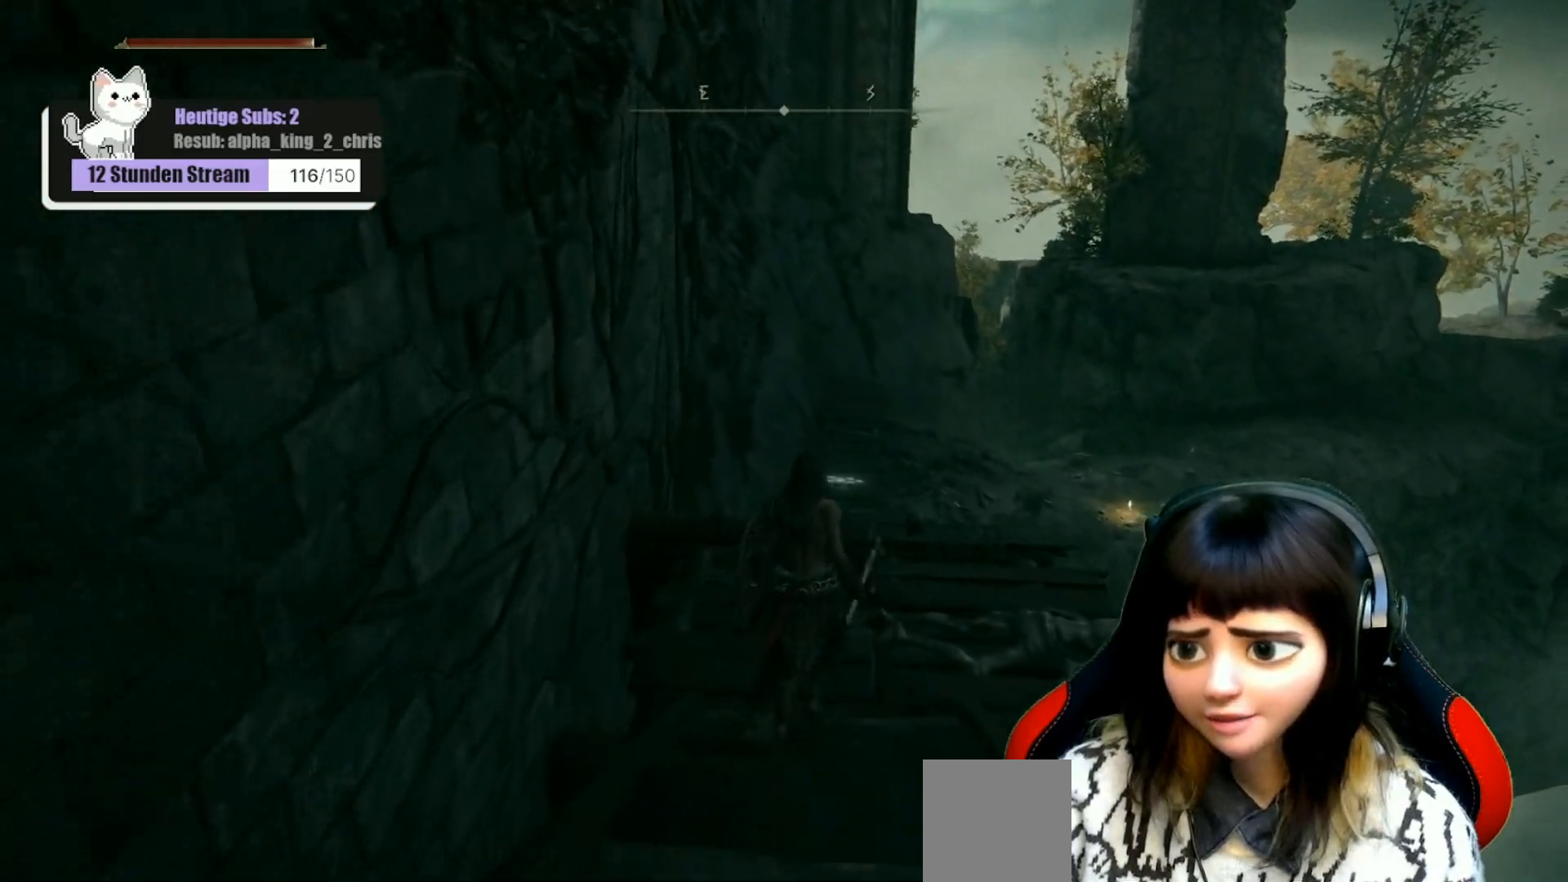
{"buttons": [], "left_stick": "up", "right_stick": "center", "events": []}
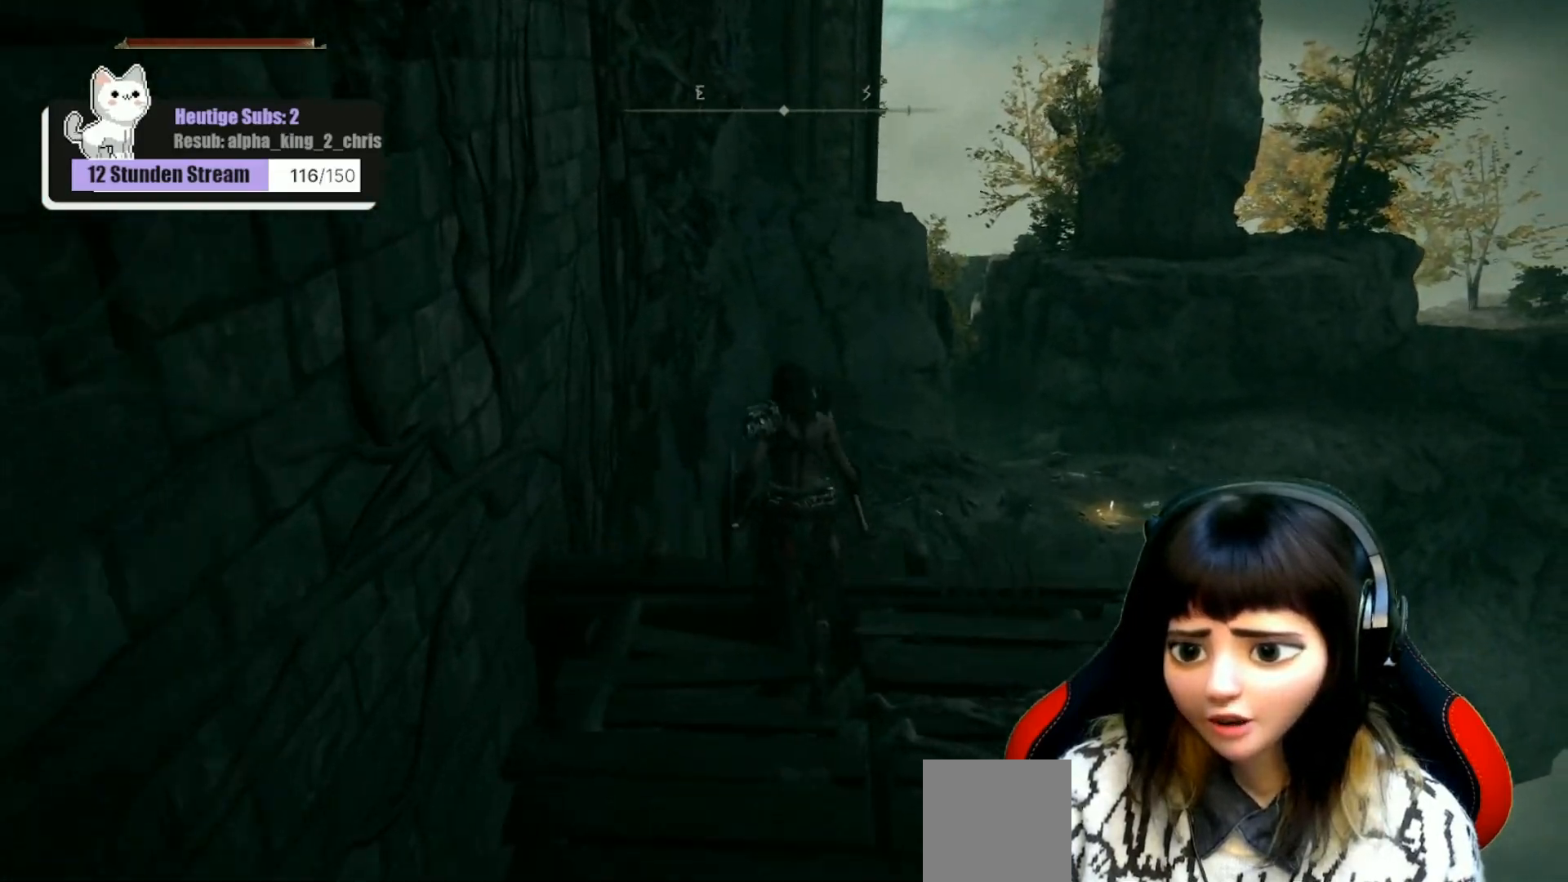
{"buttons": [], "left_stick": "up", "right_stick": "center", "events": []}
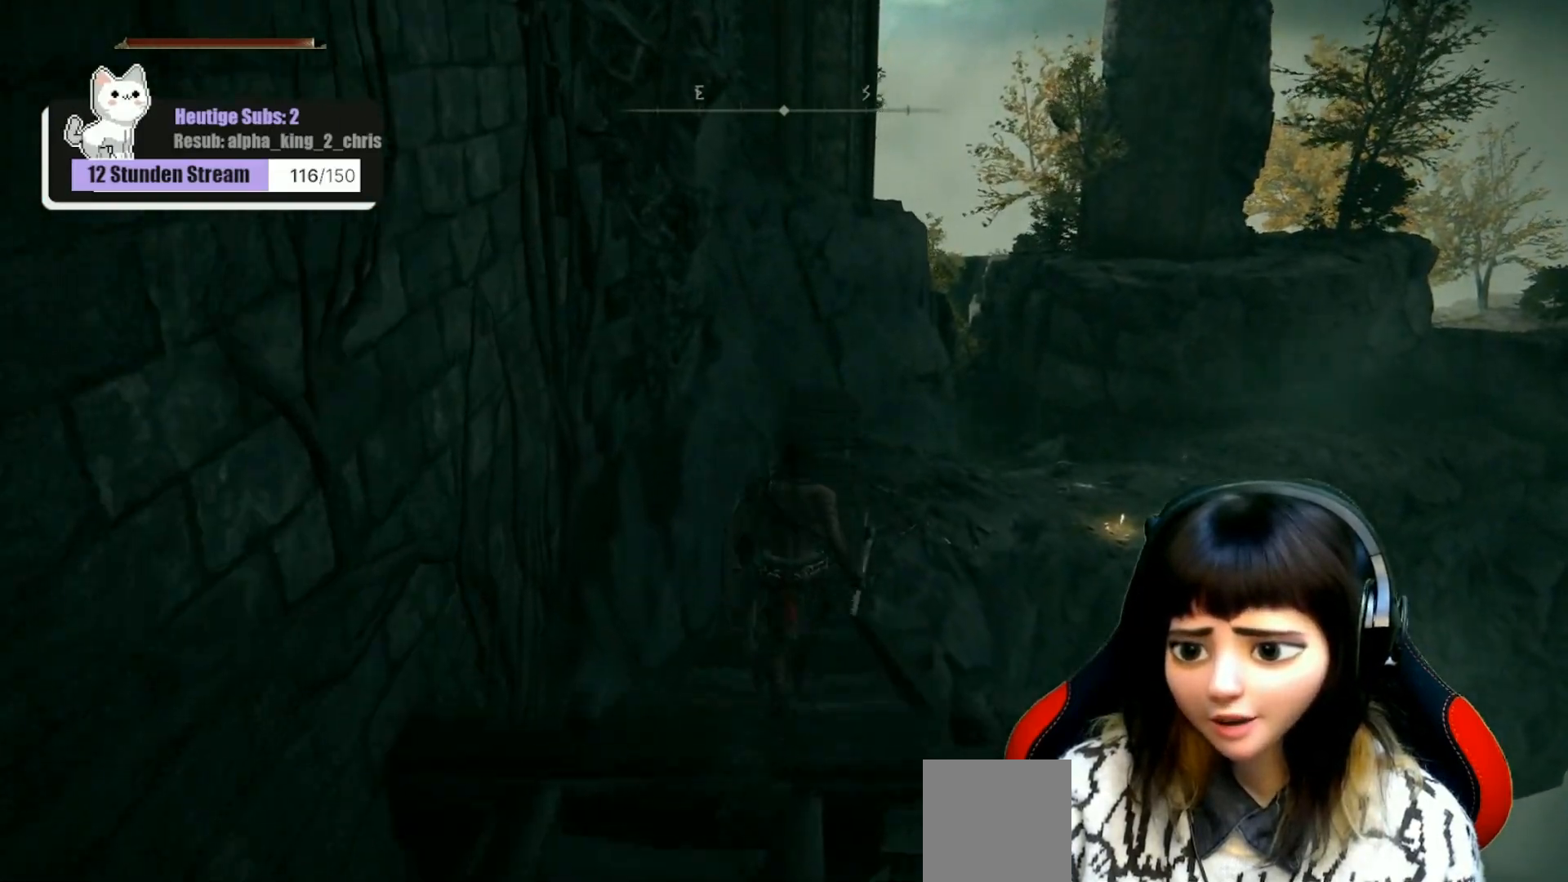
{"buttons": [], "left_stick": "up", "right_stick": "center", "events": []}